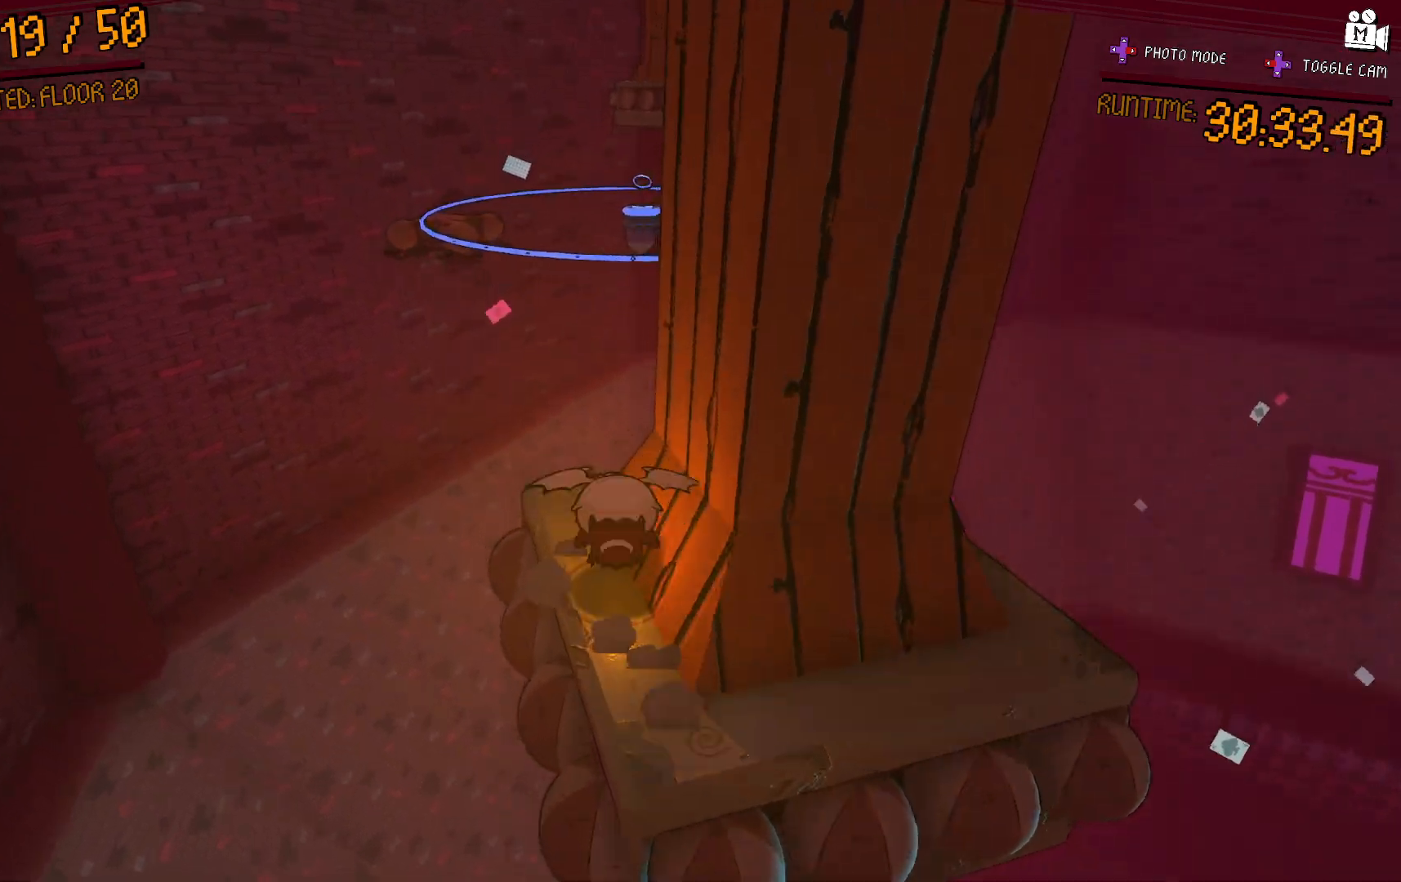
Gameplay with a controller (Xbox layout); each line is a JSON object with the inputs held at the frame after it (dt_ms = milliseconds from this image to that frame). "events" lists button and stick changes between this image and that frame as [ms after this image, input, new state], when the widget could be followed in between. Not read: L3 R3.
{"dt_ms": 500, "buttons": ["A"], "left_stick": "up", "right_stick": "center", "events": [[33, "A", "down"], [483, "left_stick", "up"]]}
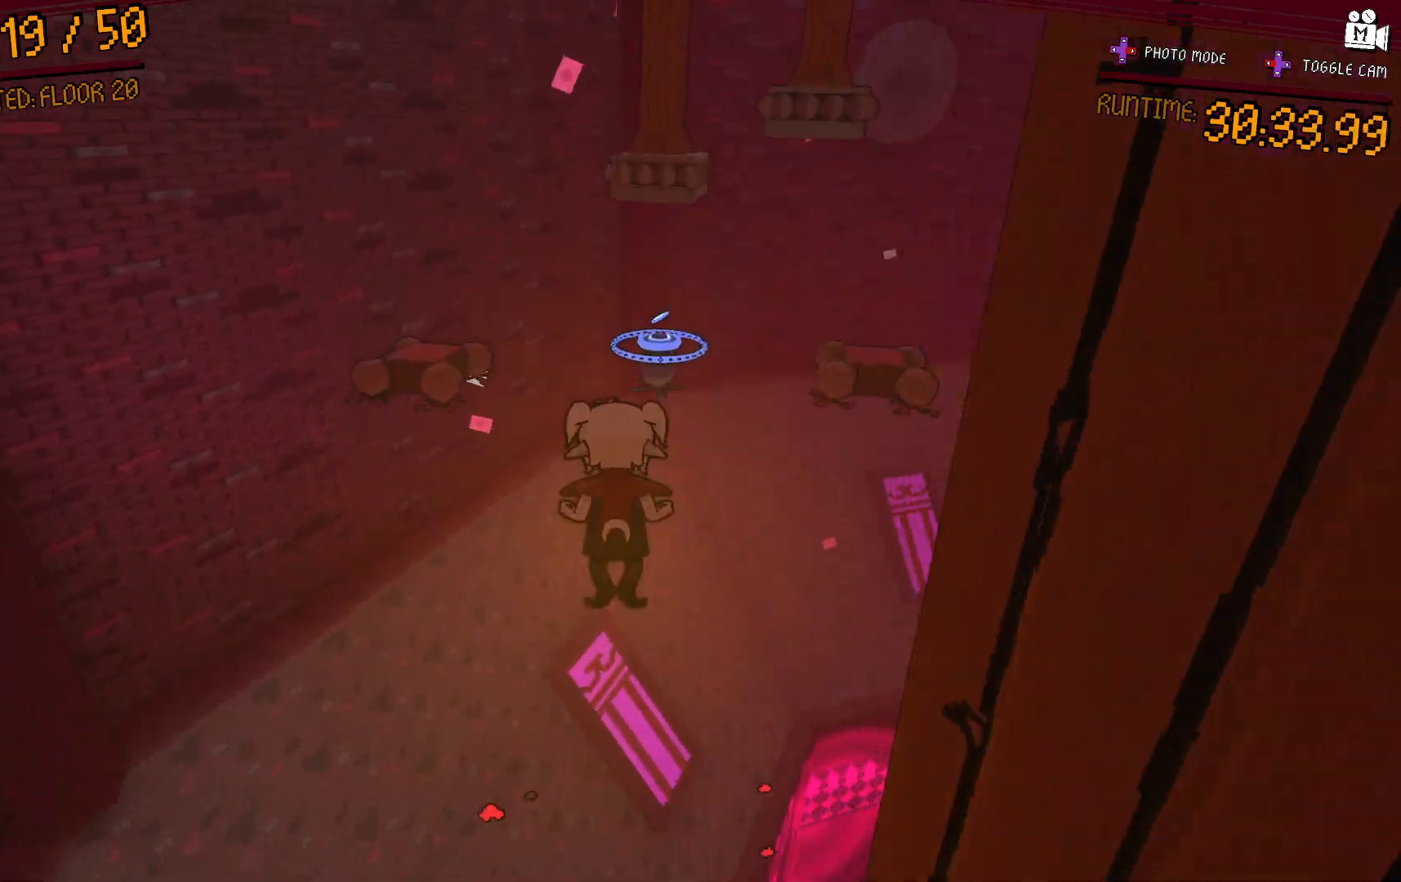
{"dt_ms": 500, "buttons": ["A"], "left_stick": "up-left", "right_stick": "center", "events": [[17, "A", "up"], [283, "A", "down"], [483, "left_stick", "up-left"]]}
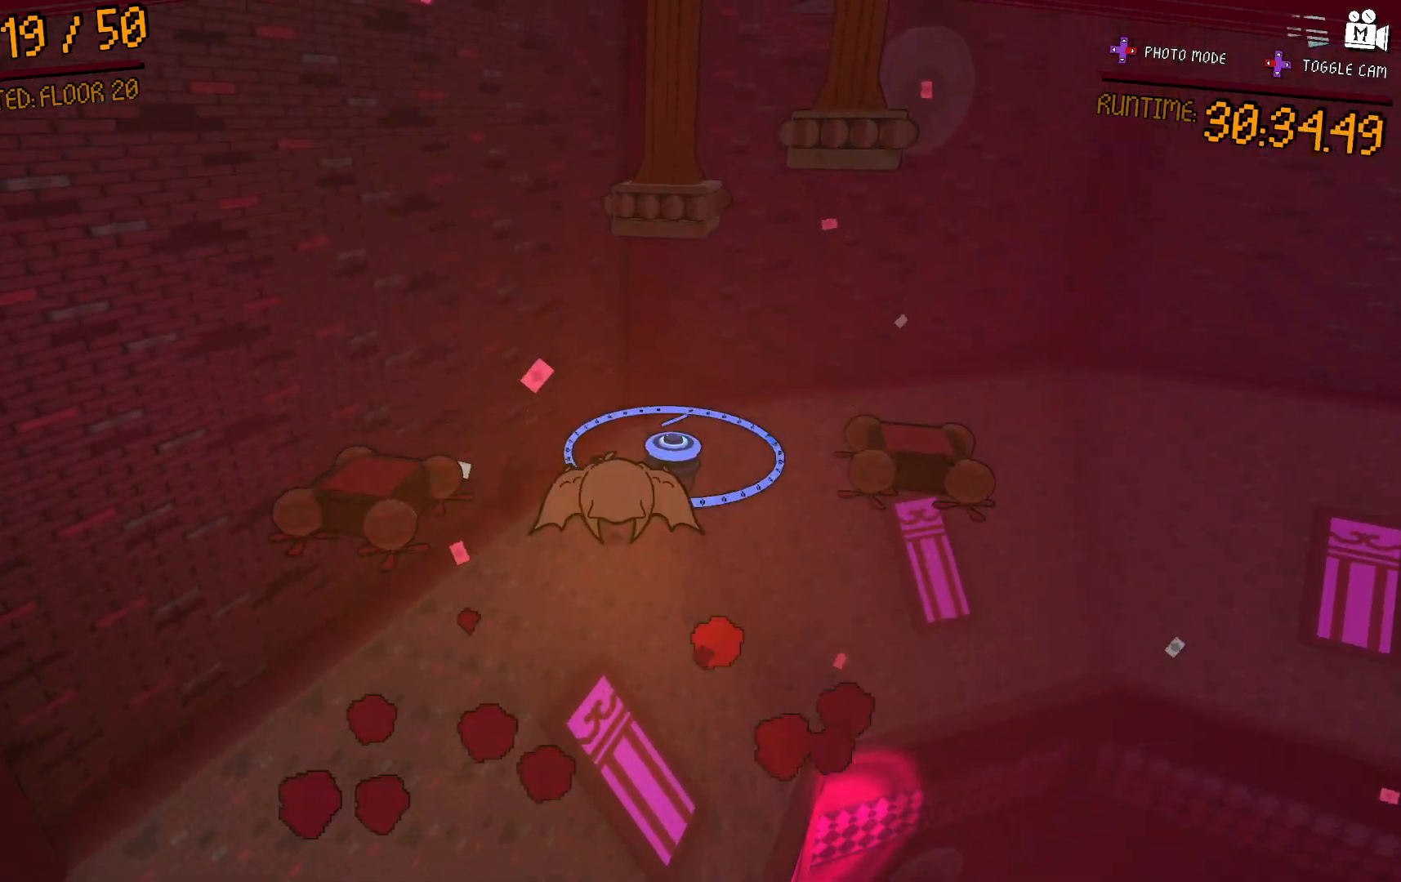
{"dt_ms": 500, "buttons": ["A"], "left_stick": "up-left", "right_stick": "center", "events": [[183, "A", "up"], [417, "A", "down"]]}
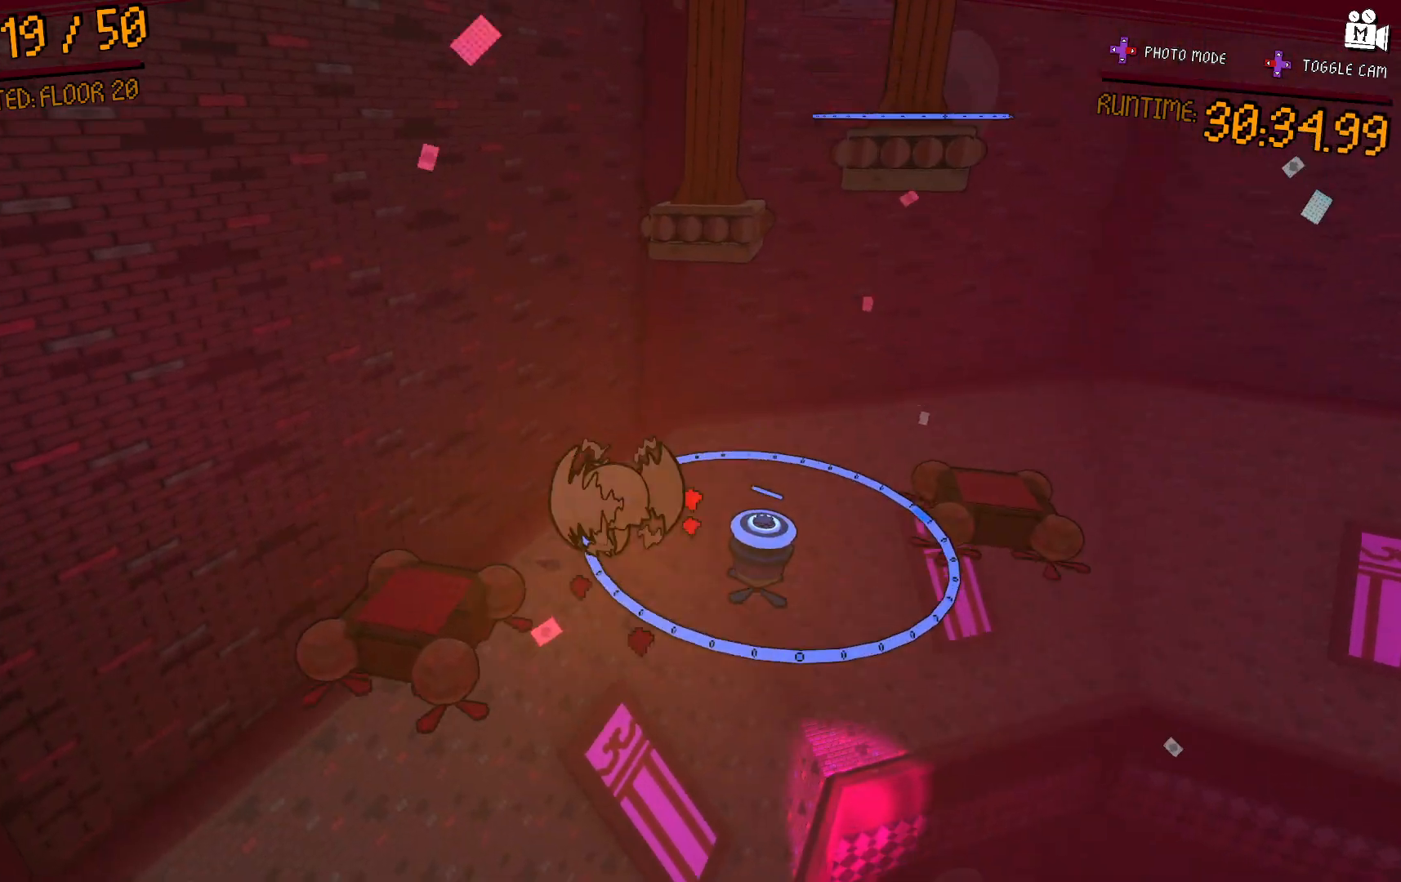
{"dt_ms": 500, "buttons": [], "left_stick": "center", "right_stick": "center", "events": [[117, "A", "up"], [183, "right_stick", "down"], [217, "left_stick", "center"], [433, "right_stick", "center"]]}
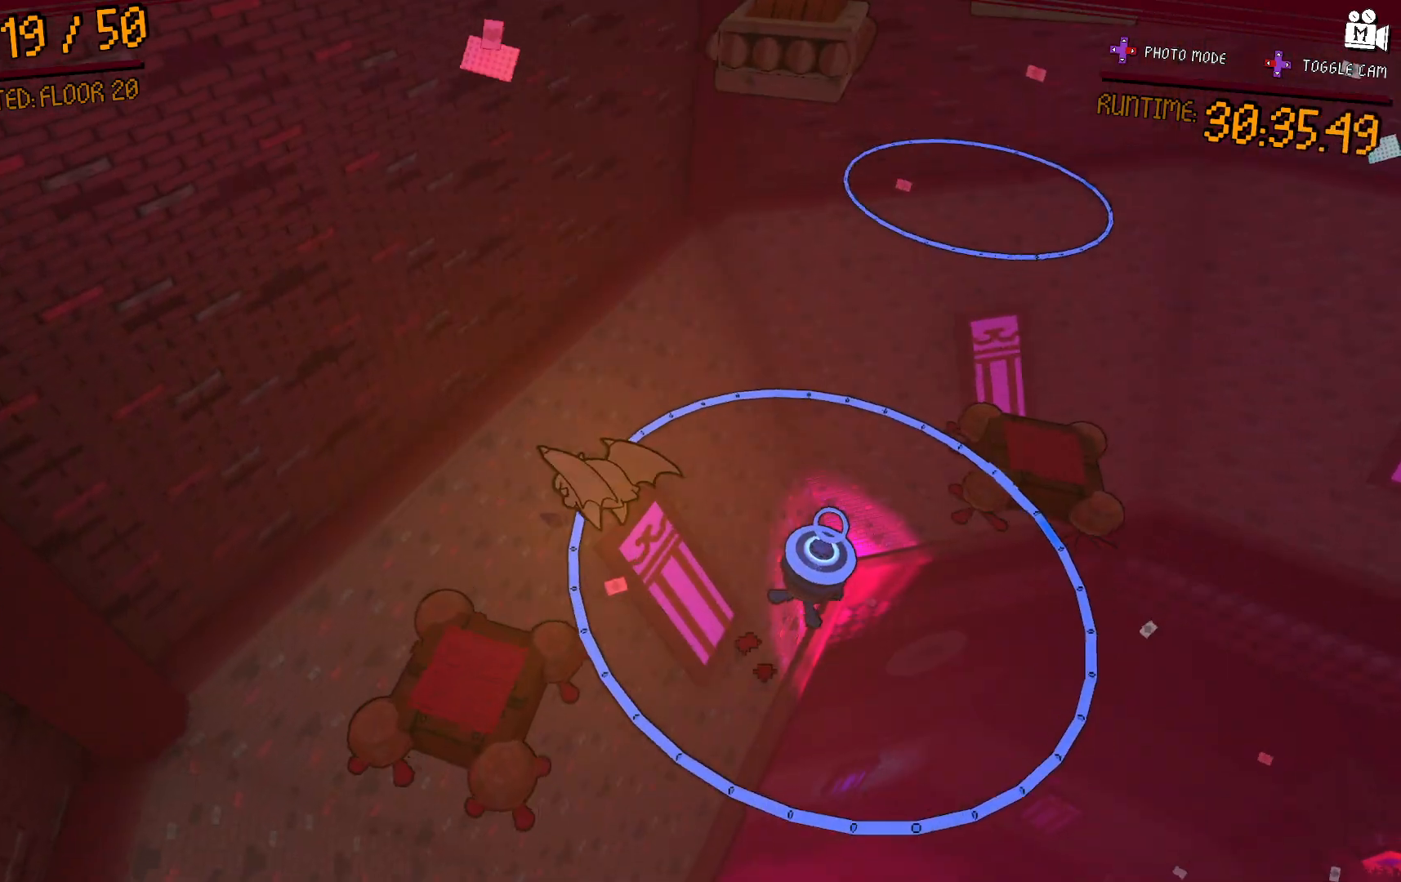
{"dt_ms": 500, "buttons": ["L2"], "left_stick": "up", "right_stick": "center", "events": [[117, "left_stick", "left"], [200, "L2", "down"], [200, "left_stick", "down"], [283, "left_stick", "center"], [483, "left_stick", "up"]]}
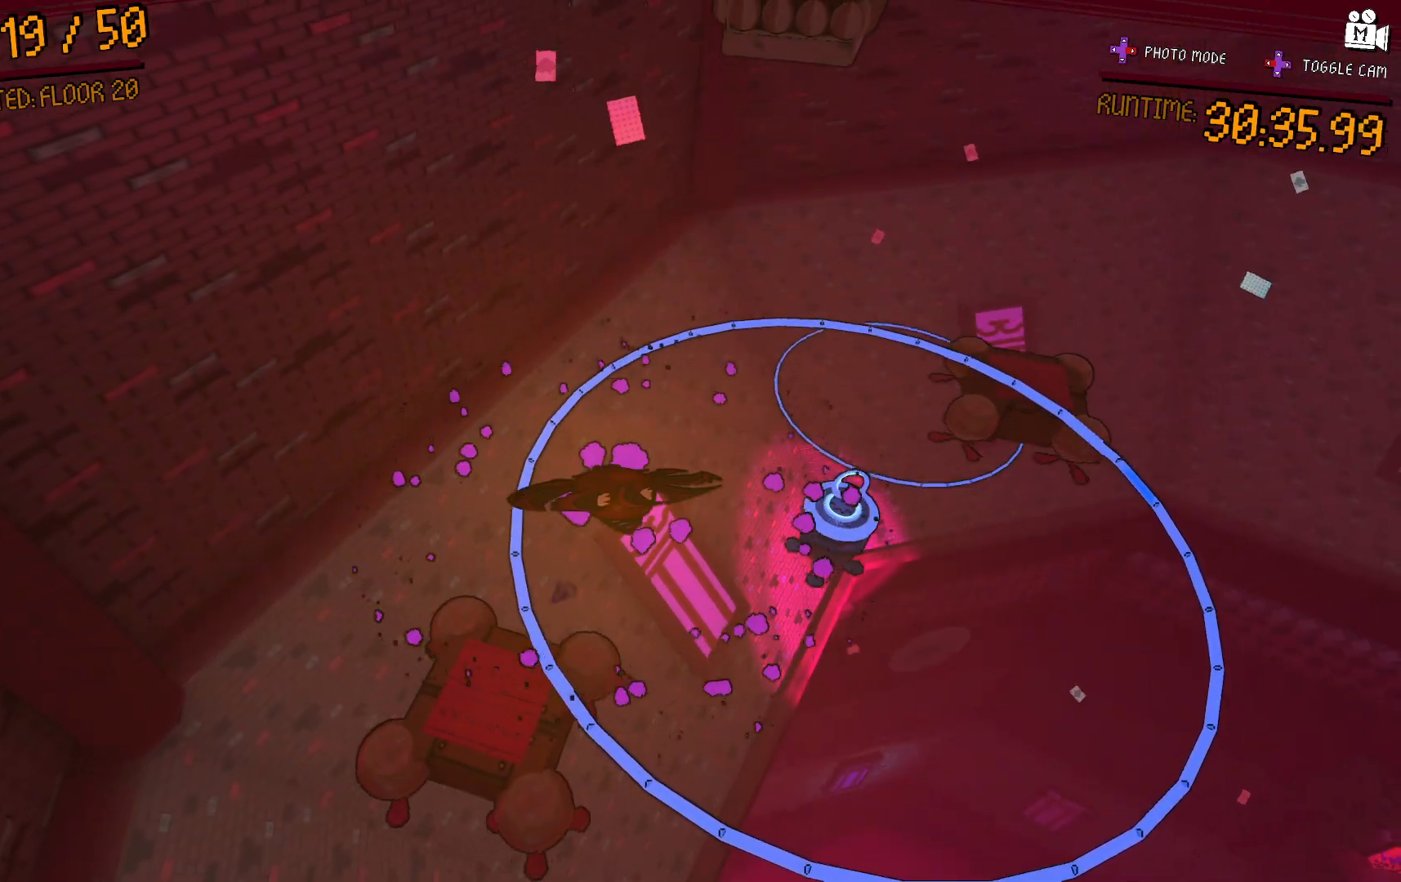
{"dt_ms": 500, "buttons": [], "left_stick": "center", "right_stick": "center", "events": [[83, "left_stick", "center"], [183, "L2", "up"], [317, "left_stick", "up"], [433, "left_stick", "center"]]}
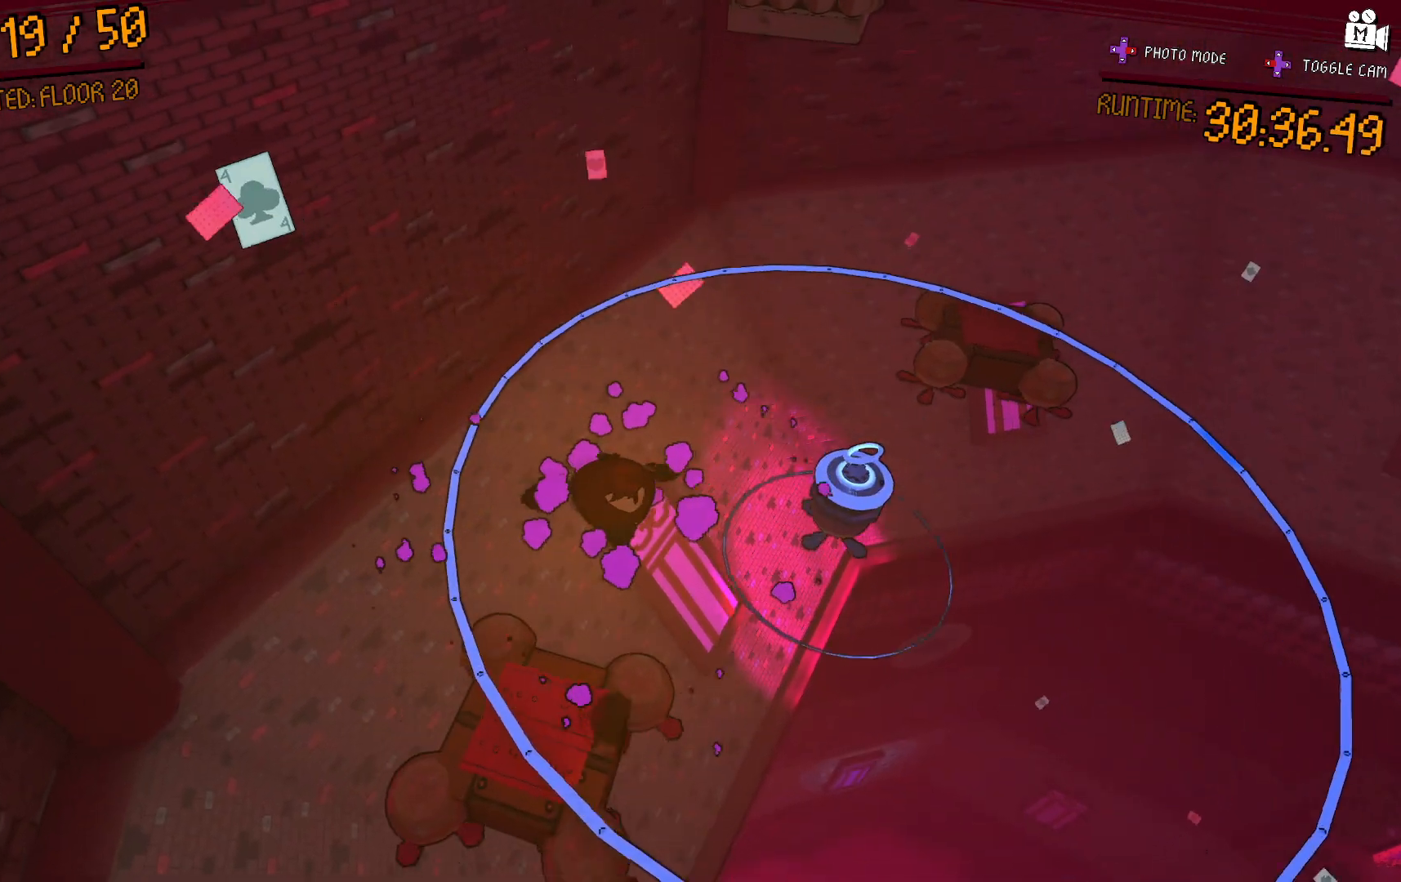
{"dt_ms": 500, "buttons": ["A"], "left_stick": "down", "right_stick": "center", "events": [[17, "left_stick", "left"], [167, "left_stick", "down"], [217, "right_stick", "up-right"], [383, "right_stick", "center"], [500, "A", "down"]]}
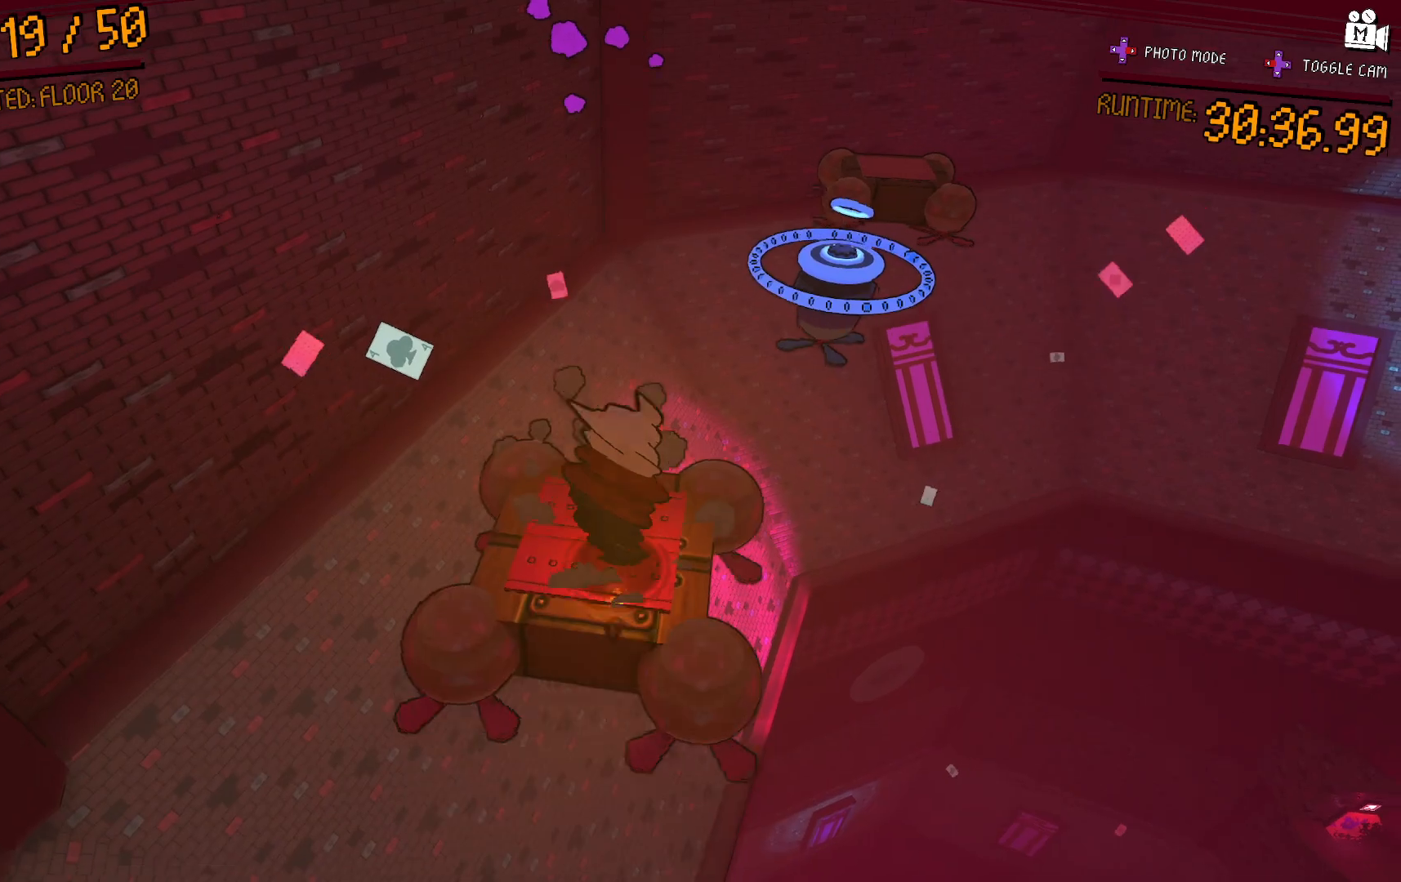
{"dt_ms": 500, "buttons": [], "left_stick": "up", "right_stick": "center", "events": [[150, "left_stick", "up-right"], [217, "left_stick", "up"], [300, "A", "up"]]}
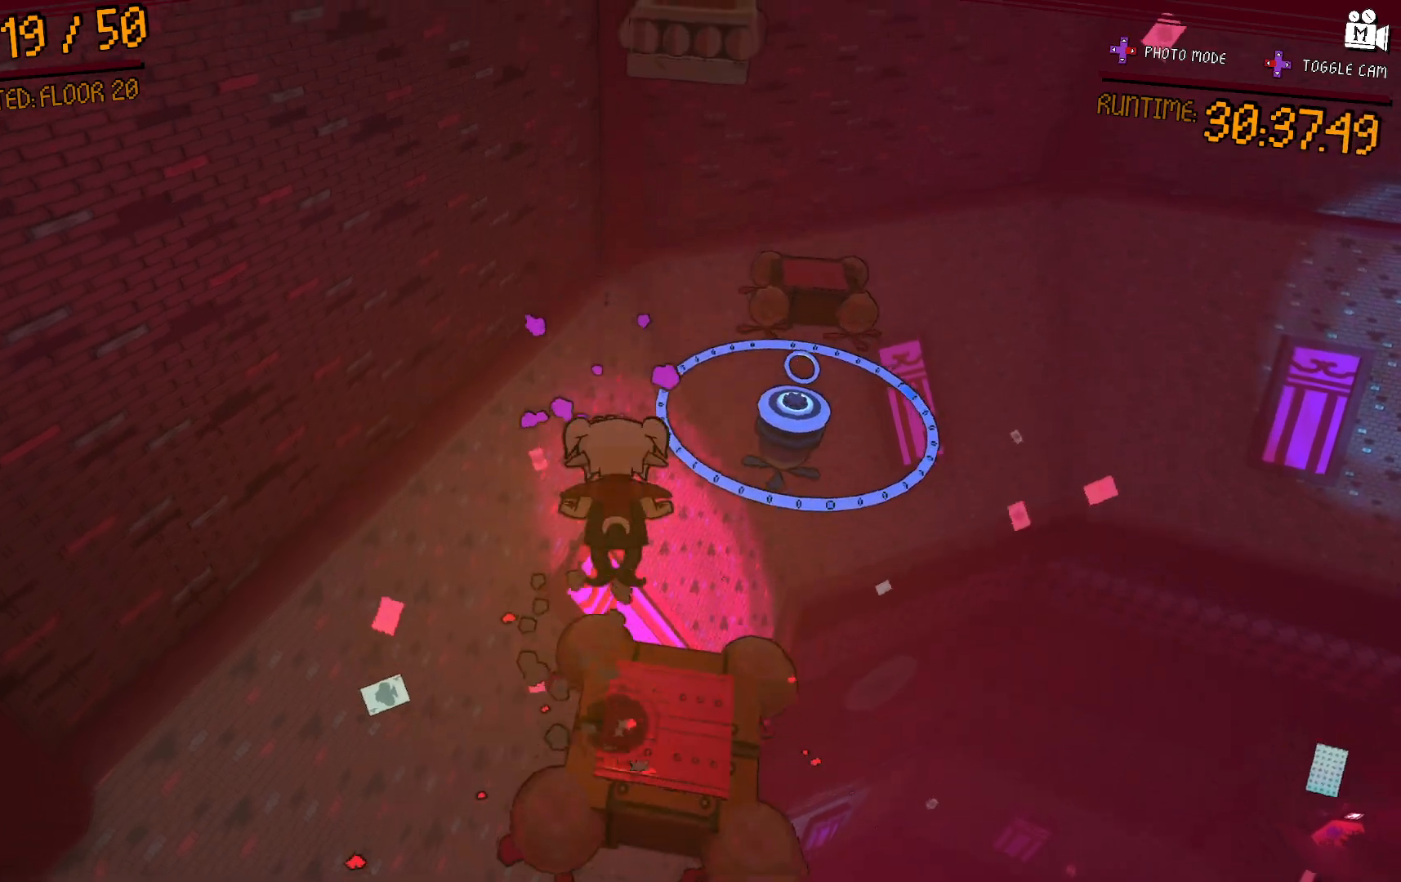
{"dt_ms": 500, "buttons": ["A"], "left_stick": "up", "right_stick": "center", "events": [[283, "A", "down"]]}
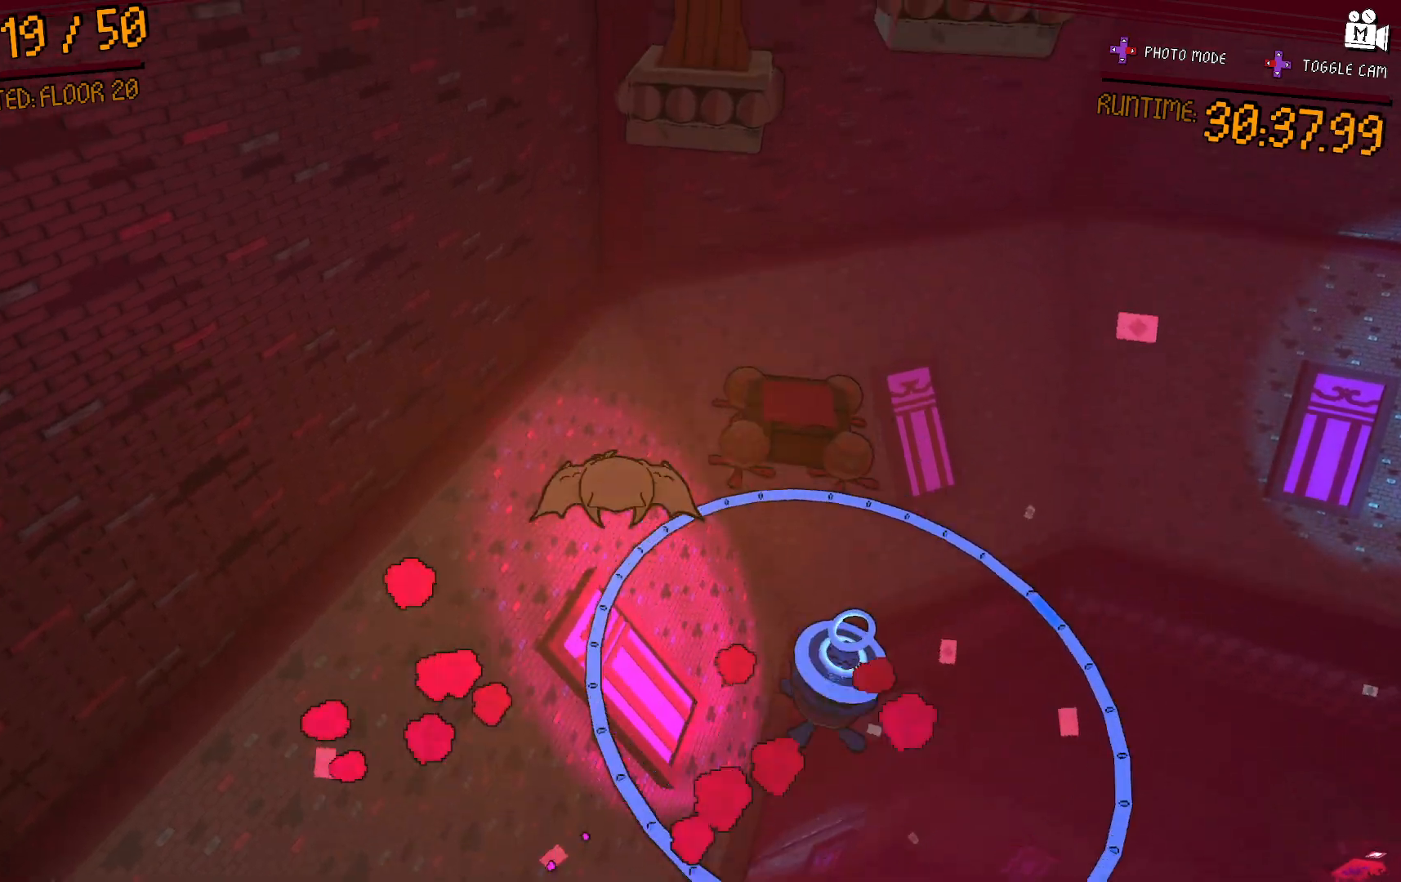
{"dt_ms": 500, "buttons": ["A"], "left_stick": "up", "right_stick": "center", "events": [[200, "A", "up"], [350, "A", "down"]]}
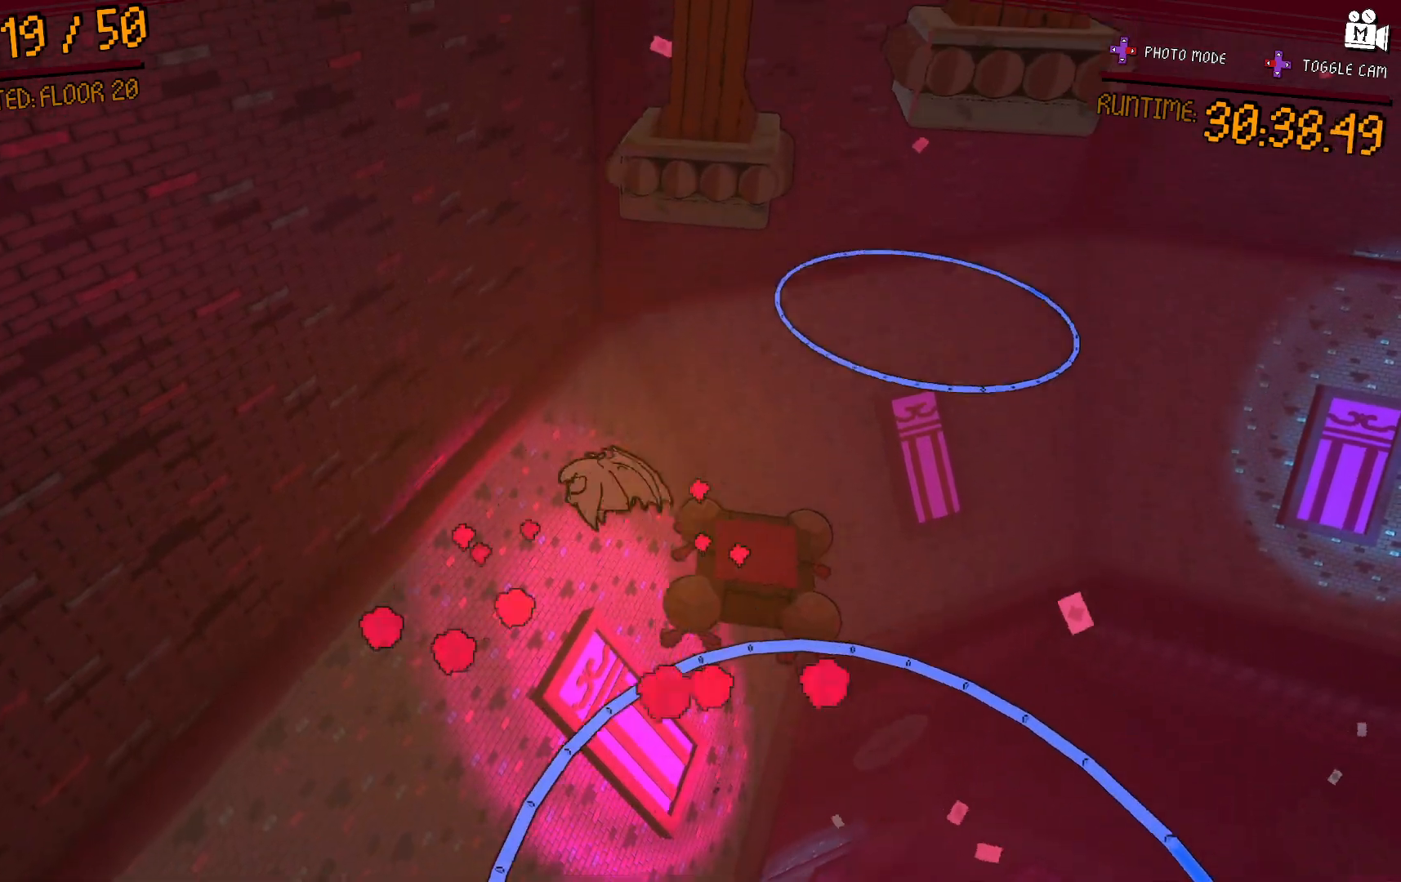
{"dt_ms": 500, "buttons": [], "left_stick": "down-left", "right_stick": "down-right", "events": [[150, "A", "up"], [333, "left_stick", "center"], [400, "left_stick", "down-left"], [433, "right_stick", "down-right"]]}
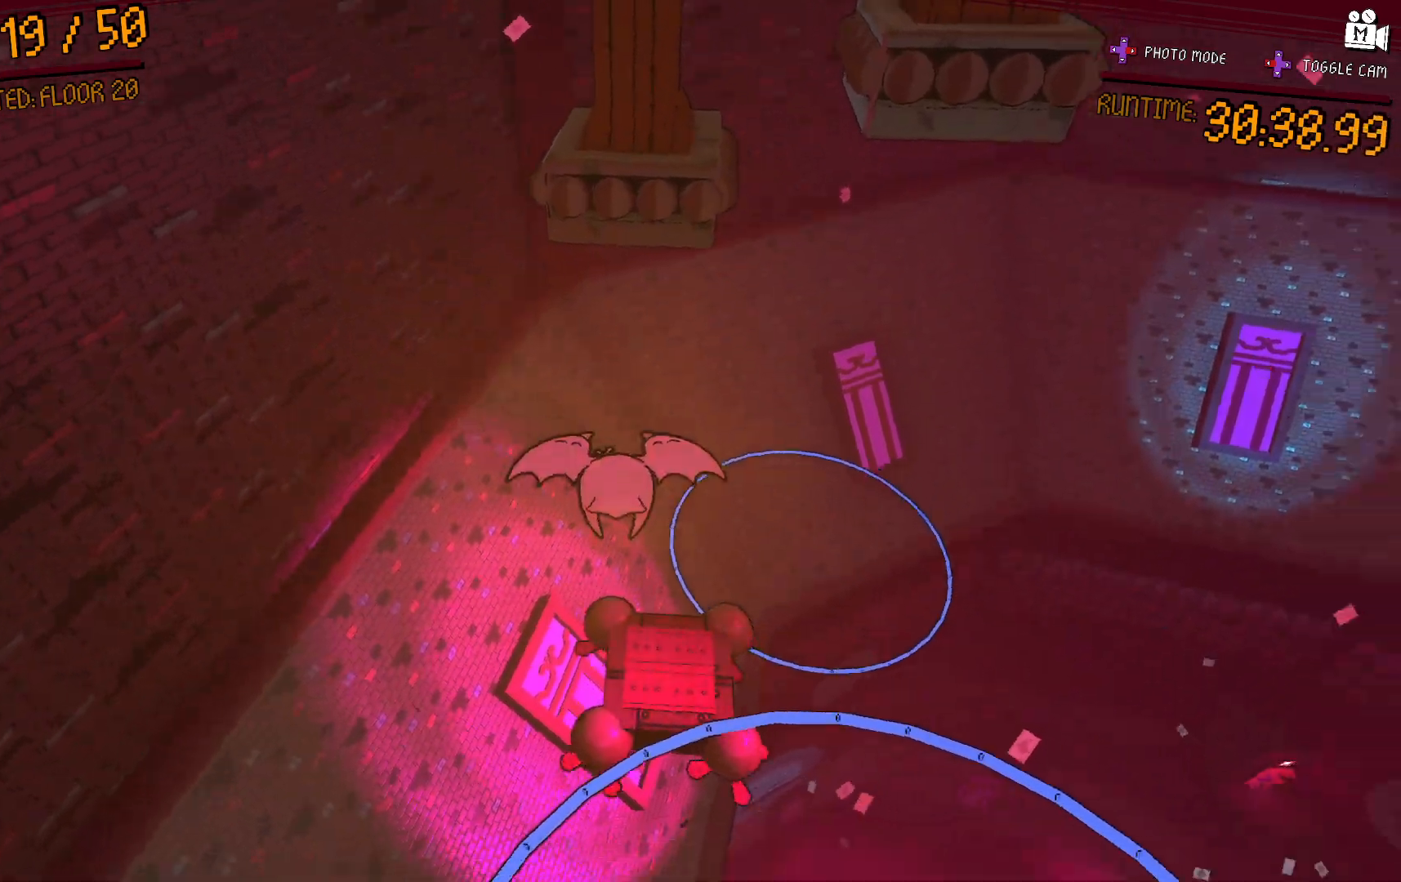
{"dt_ms": 500, "buttons": ["L2"], "left_stick": "down-left", "right_stick": "center", "events": [[150, "right_stick", "center"], [200, "L2", "down"], [200, "left_stick", "center"], [317, "left_stick", "up"], [400, "left_stick", "center"], [450, "left_stick", "down-left"]]}
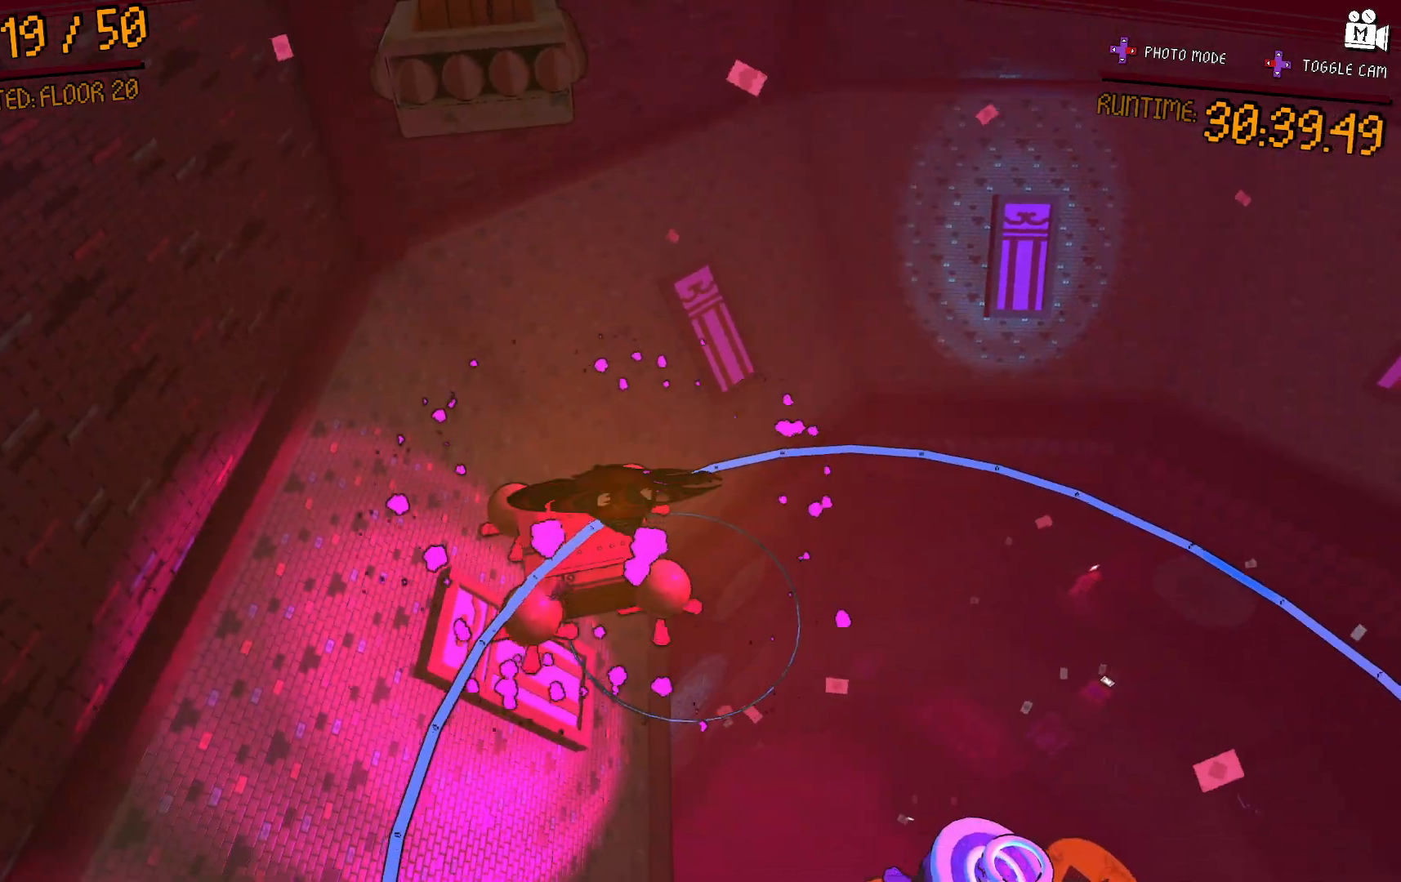
{"dt_ms": 500, "buttons": ["L2"], "left_stick": "down-left", "right_stick": "center", "events": [[117, "left_stick", "up"], [250, "left_stick", "center"], [467, "left_stick", "down-left"]]}
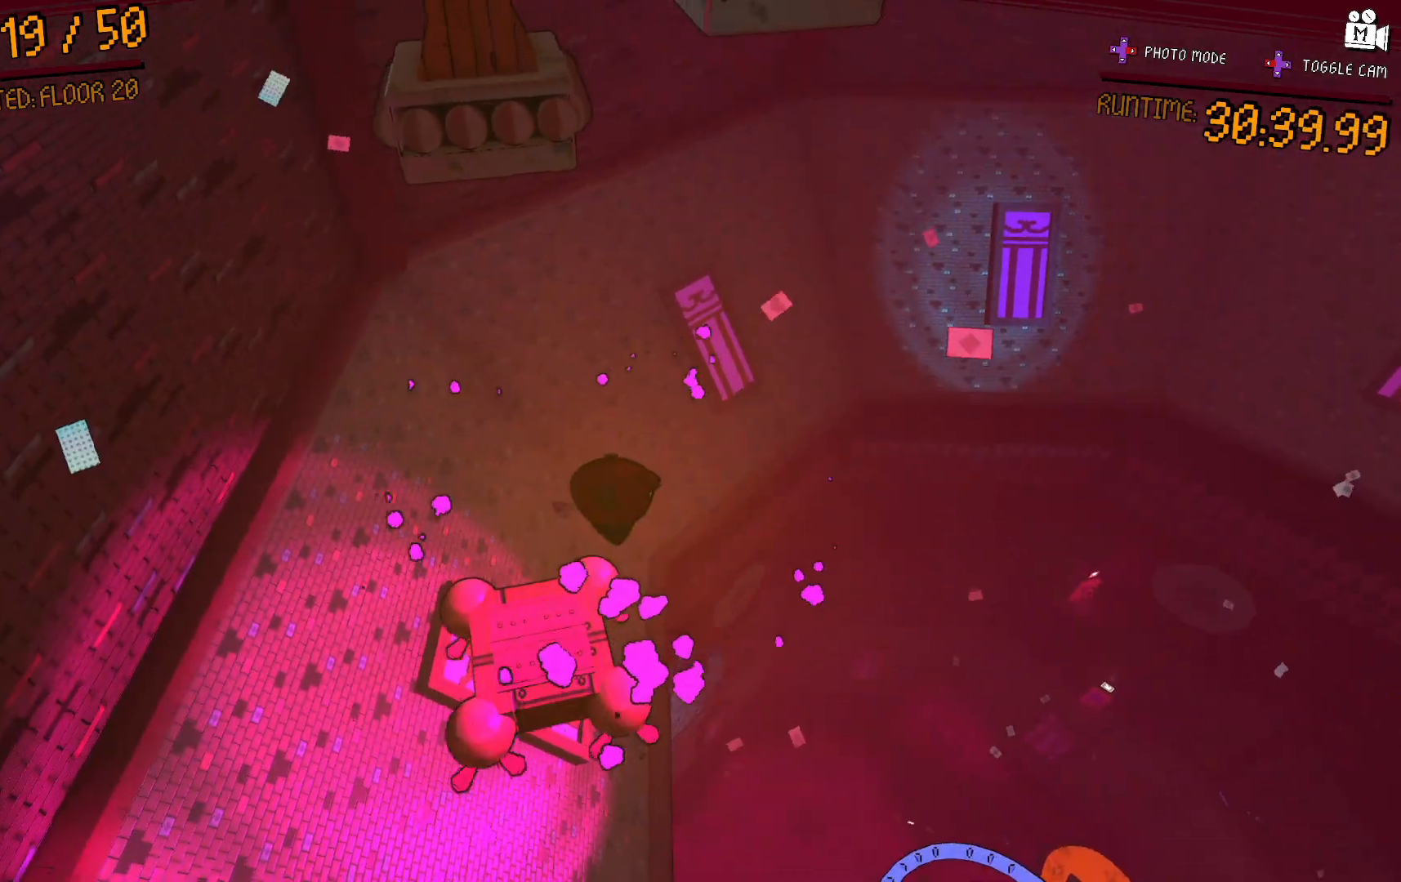
{"dt_ms": 500, "buttons": [], "left_stick": "center", "right_stick": "center", "events": [[100, "left_stick", "center"], [150, "L2", "up"]]}
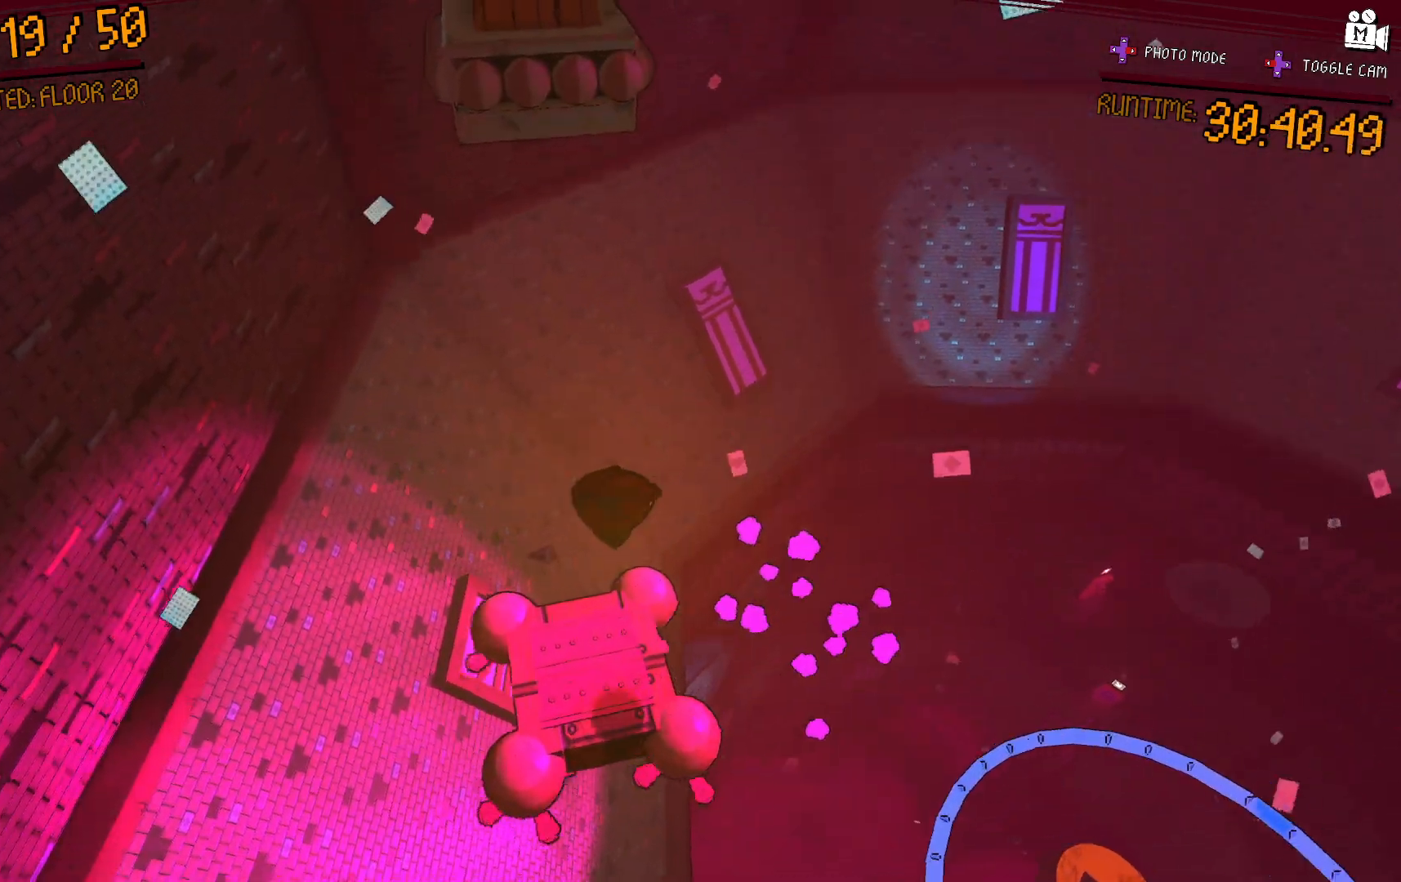
{"dt_ms": 500, "buttons": ["A"], "left_stick": "up", "right_stick": "center", "events": [[150, "left_stick", "up"], [417, "A", "down"]]}
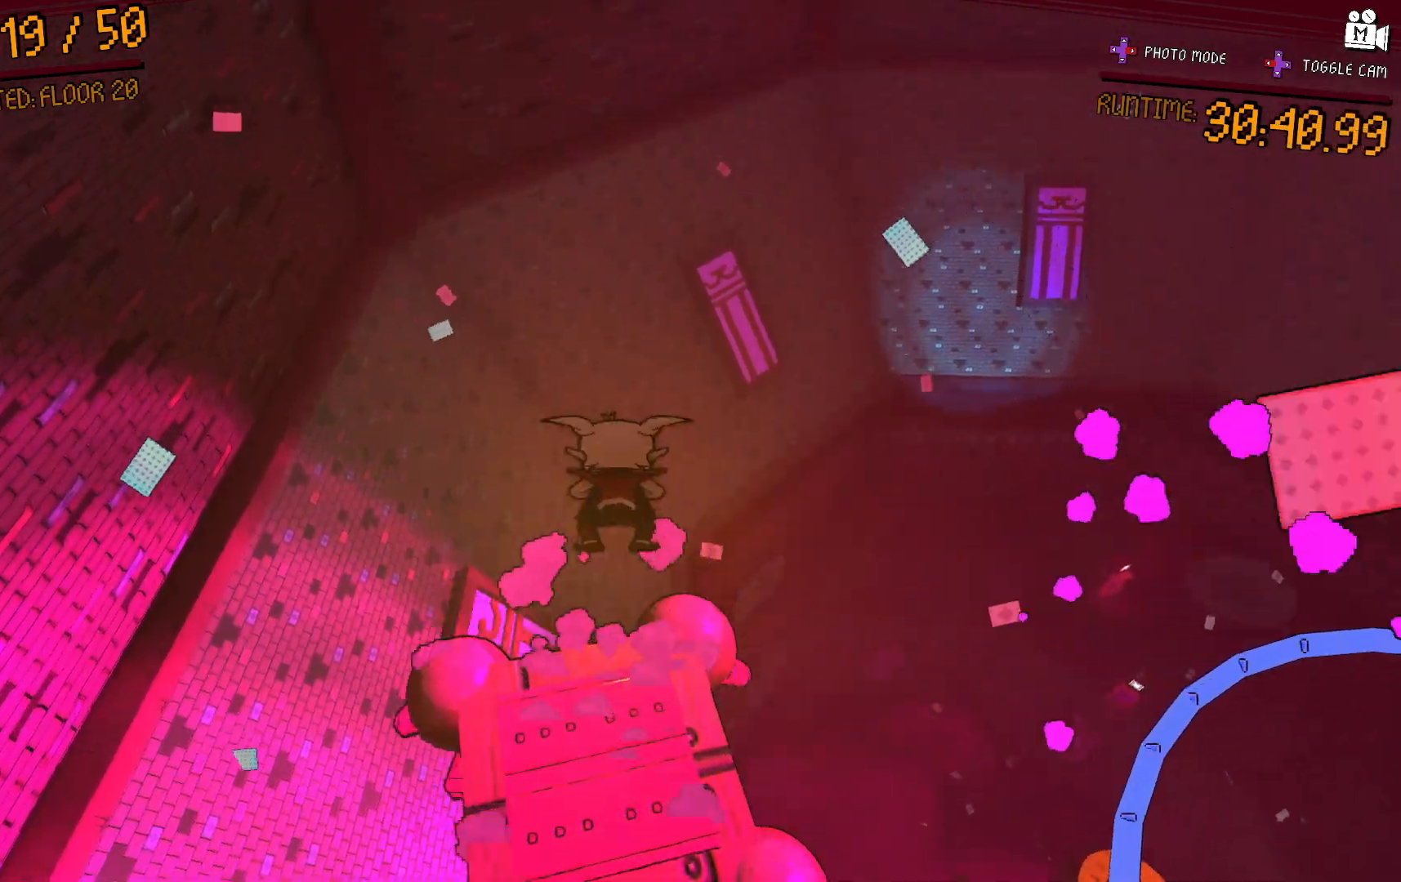
{"dt_ms": 500, "buttons": ["A"], "left_stick": "up-left", "right_stick": "center", "events": [[150, "left_stick", "up-left"], [283, "A", "up"], [383, "A", "down"]]}
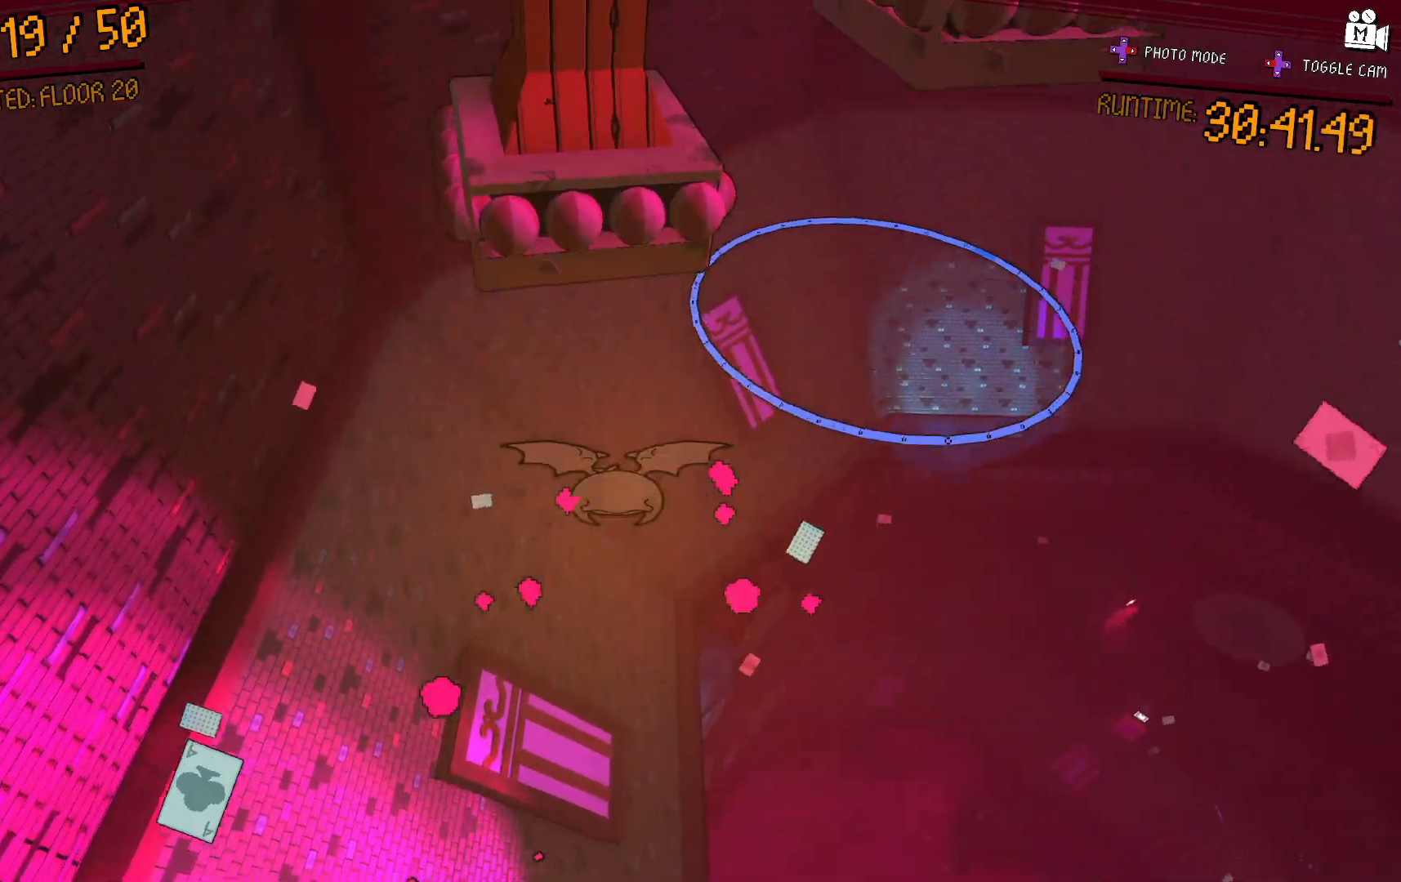
{"dt_ms": 500, "buttons": ["A"], "left_stick": "up-left", "right_stick": "center"}
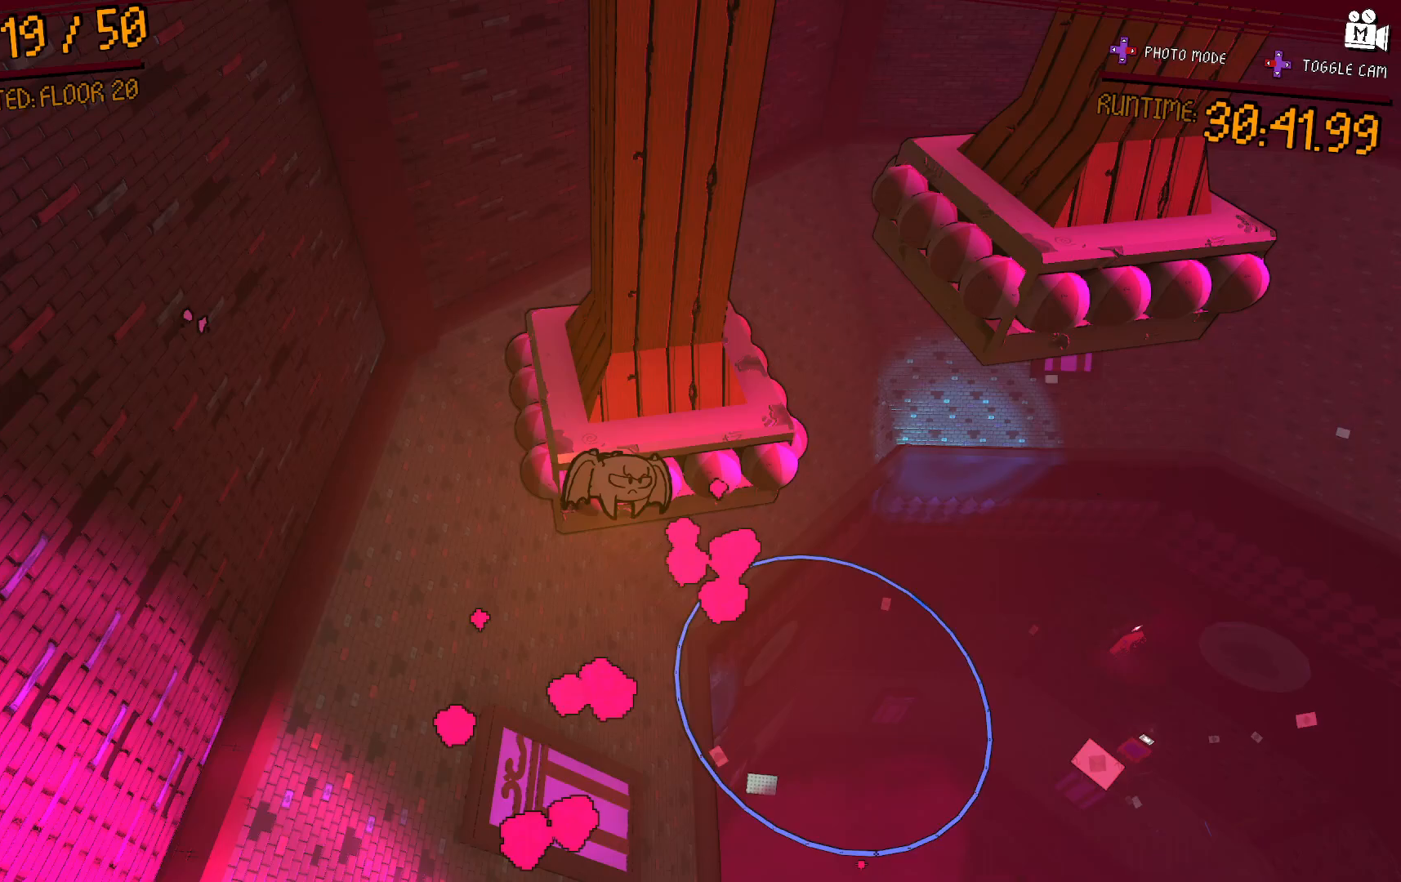
{"dt_ms": 500, "buttons": ["L2"], "left_stick": "center", "right_stick": "center", "events": [[200, "A", "up"], [300, "L2", "down"], [483, "left_stick", "center"]]}
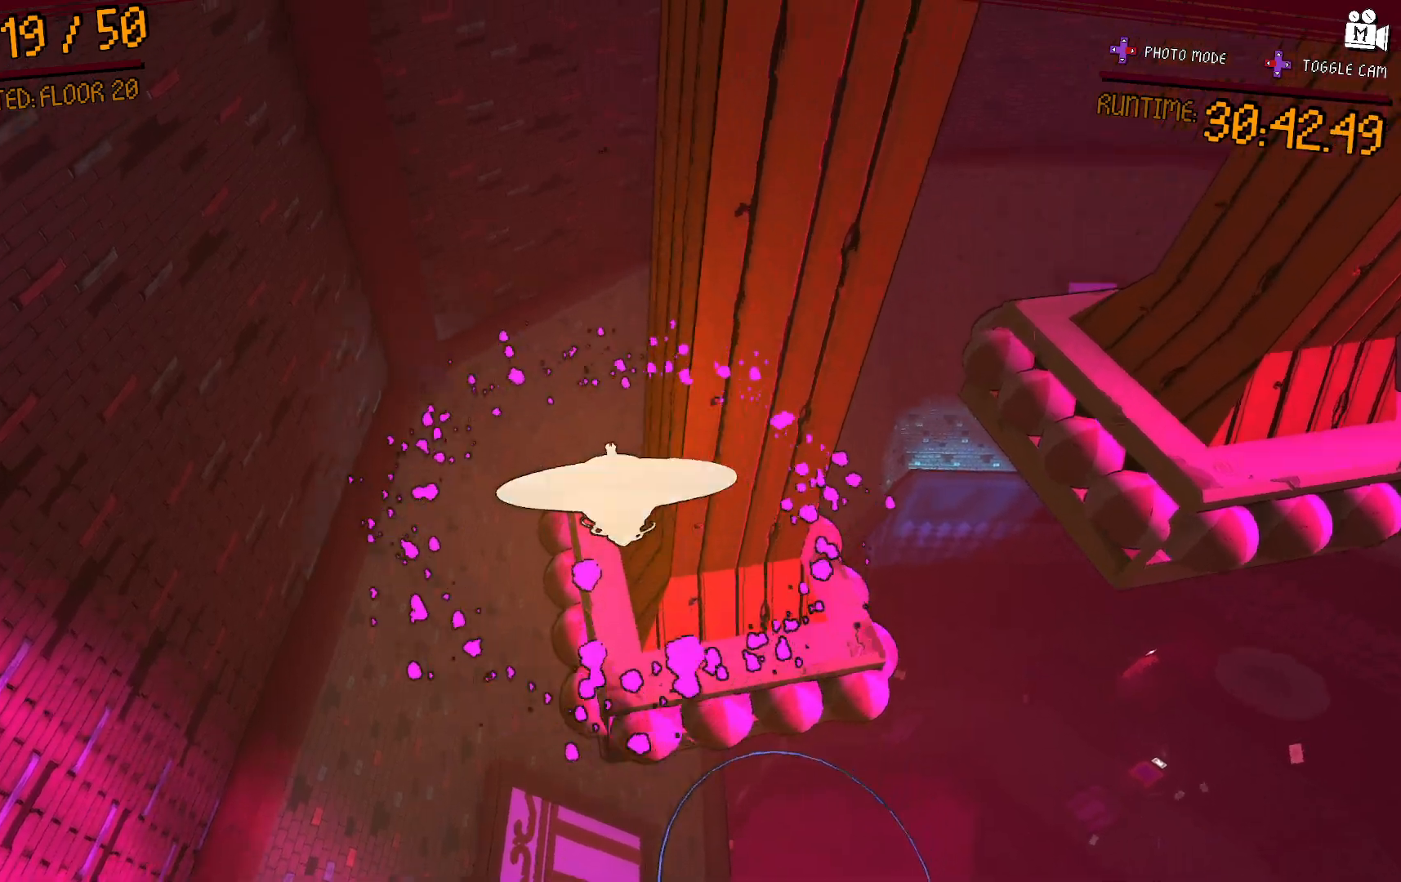
{"dt_ms": 500, "buttons": ["L2"], "left_stick": "left", "right_stick": "center", "events": [[33, "right_stick", "right"], [133, "left_stick", "down-right"], [250, "left_stick", "center"], [483, "left_stick", "left"], [483, "right_stick", "center"]]}
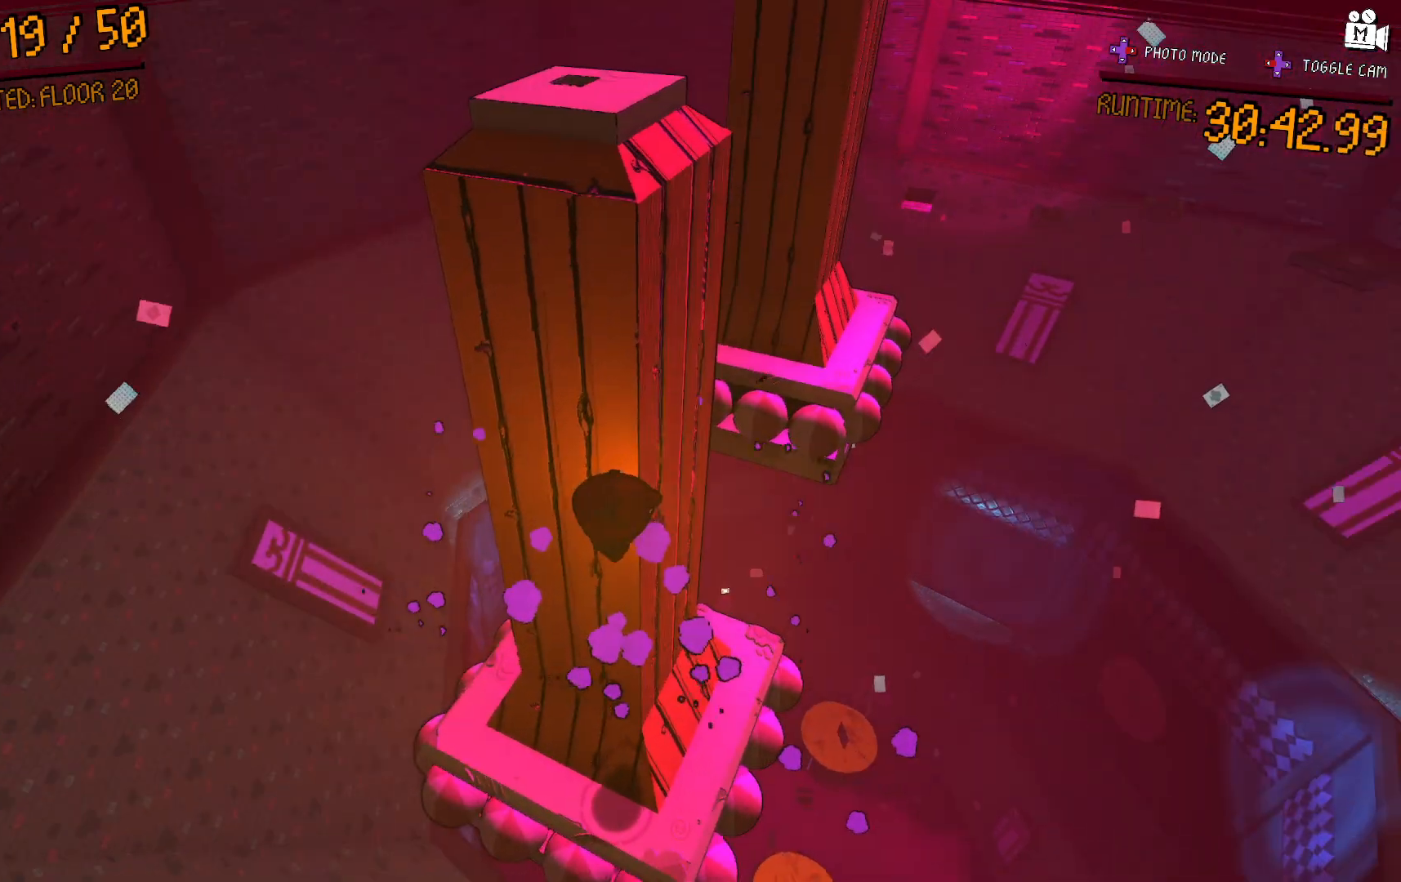
{"dt_ms": 500, "buttons": ["L2"], "left_stick": "center", "right_stick": "center", "events": [[117, "left_stick", "center"]]}
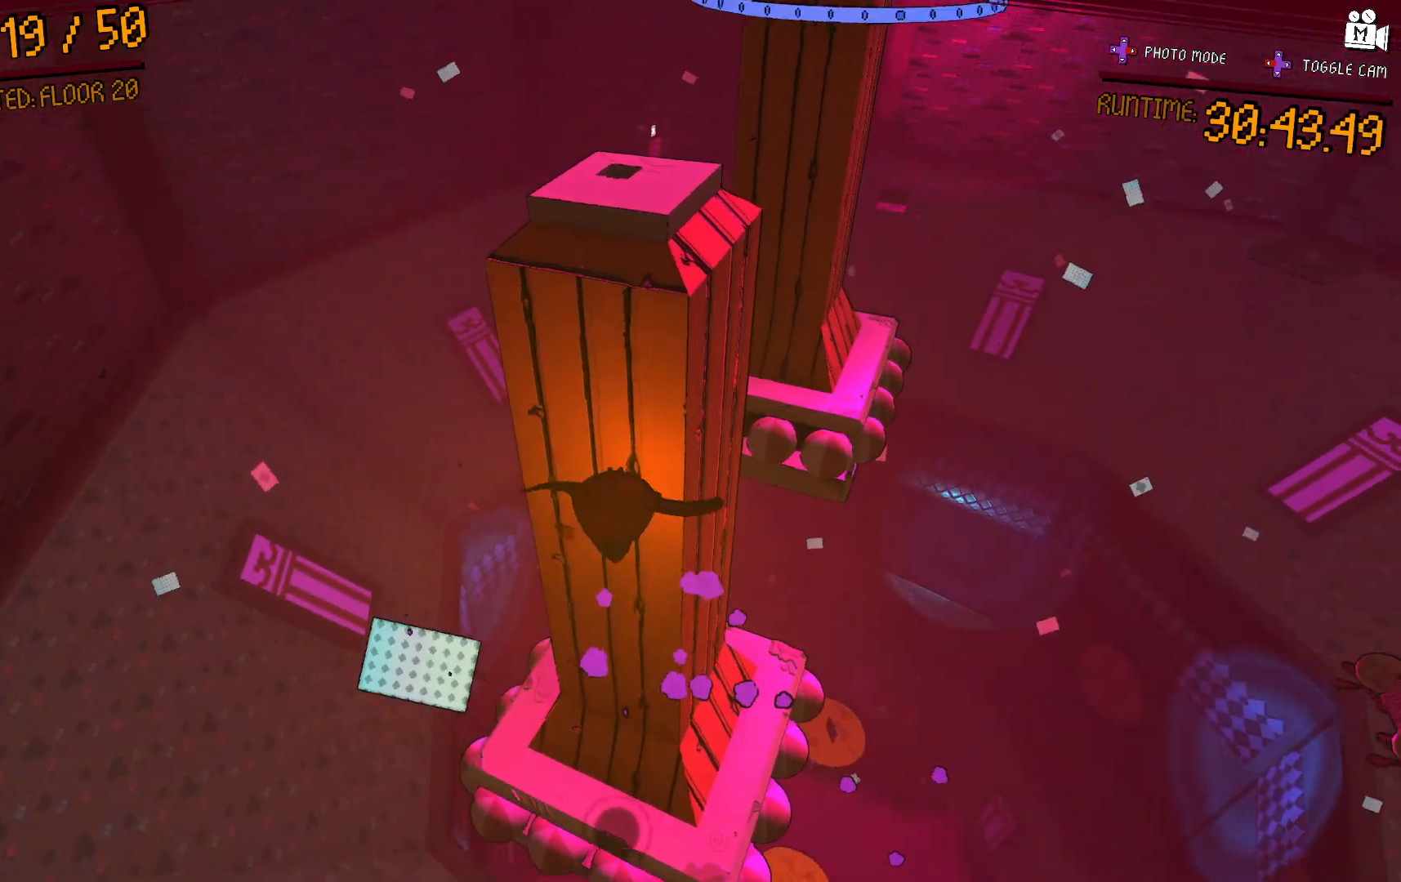
{"dt_ms": 500, "buttons": [], "left_stick": "up-right", "right_stick": "center", "events": [[283, "L2", "up"], [350, "left_stick", "up-right"]]}
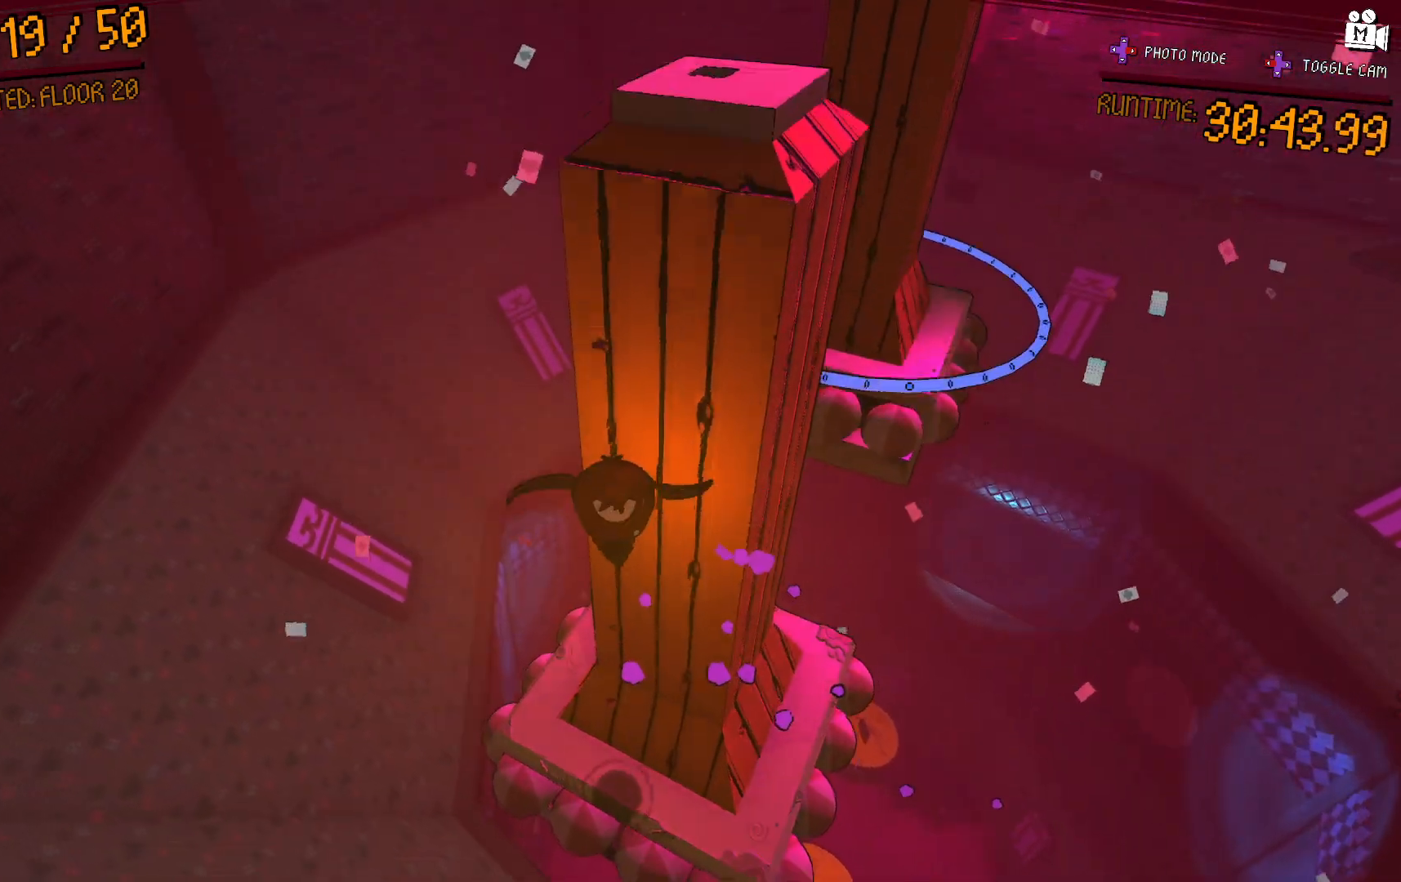
{"dt_ms": 1000, "buttons": [], "left_stick": "up", "right_stick": "center"}
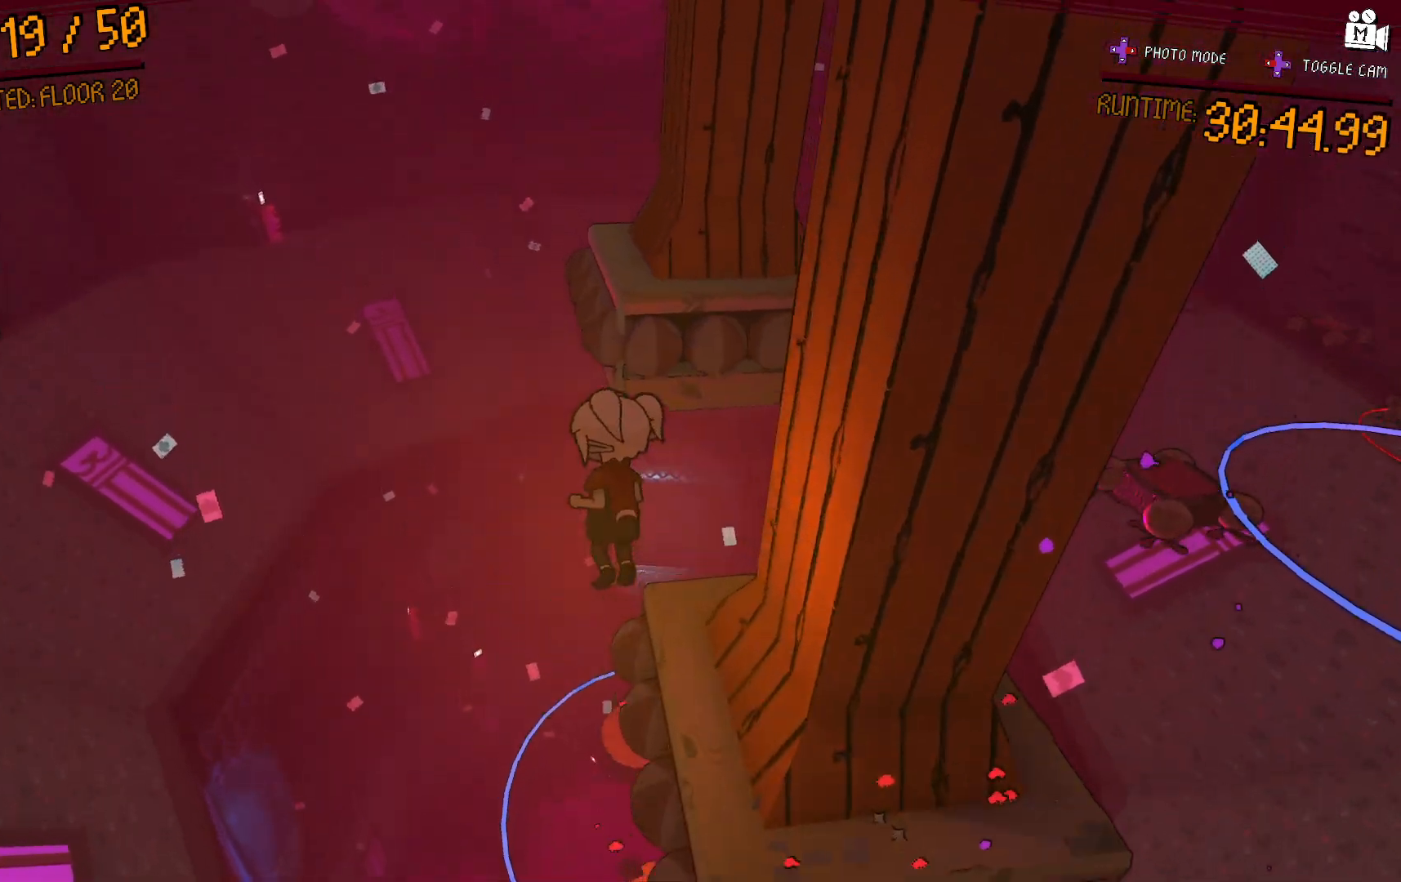
{"dt_ms": 500, "buttons": [], "left_stick": "up-right", "right_stick": "center", "events": [[33, "A", "down"], [317, "A", "up"], [467, "left_stick", "up-right"]]}
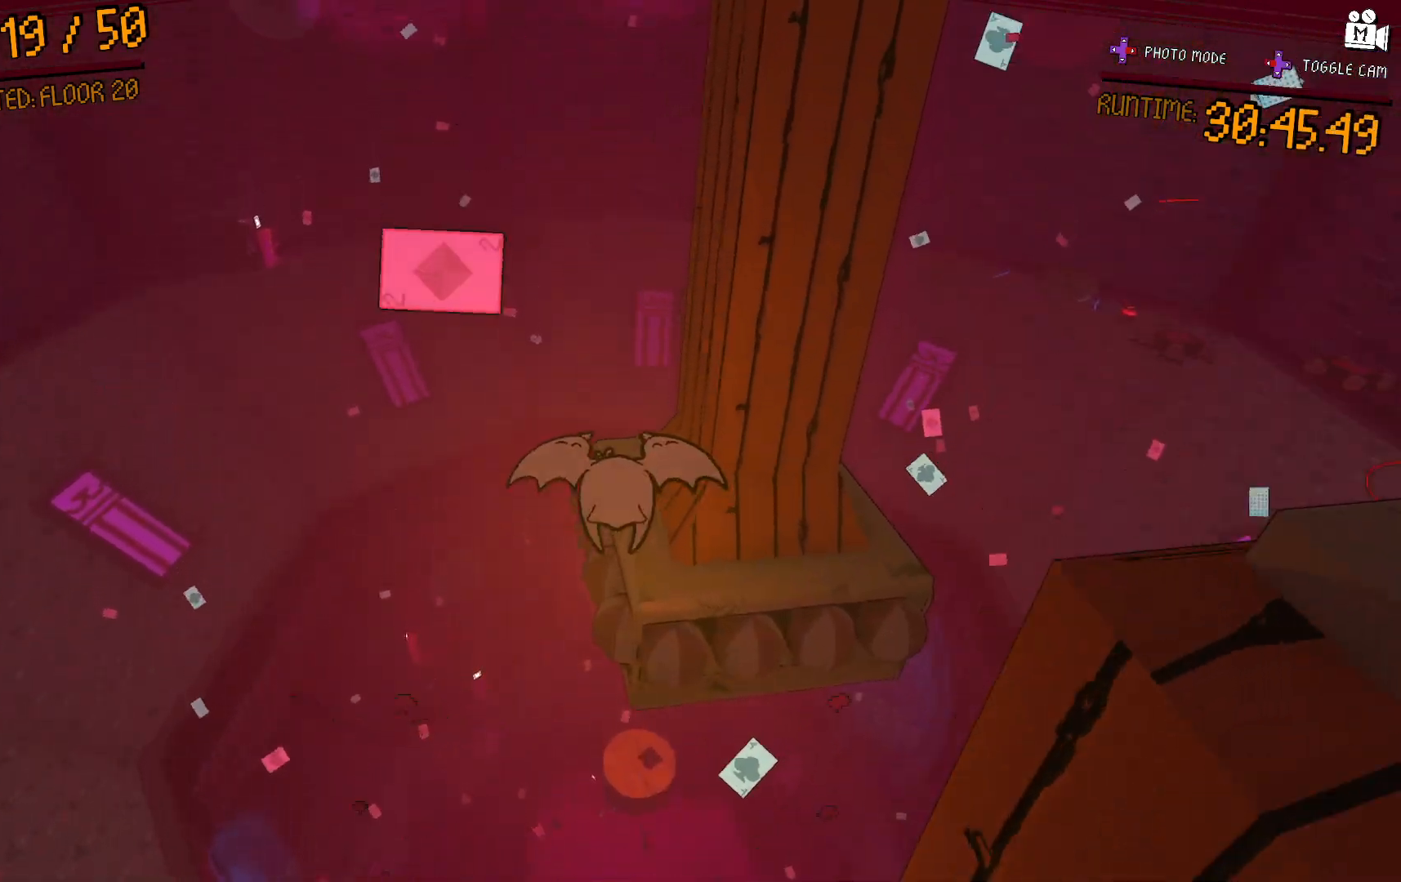
{"dt_ms": 500, "buttons": ["A"], "left_stick": "down-right", "right_stick": "center", "events": [[83, "right_stick", "right"], [150, "left_stick", "up"], [283, "right_stick", "center"], [383, "left_stick", "down-right"], [433, "A", "down"]]}
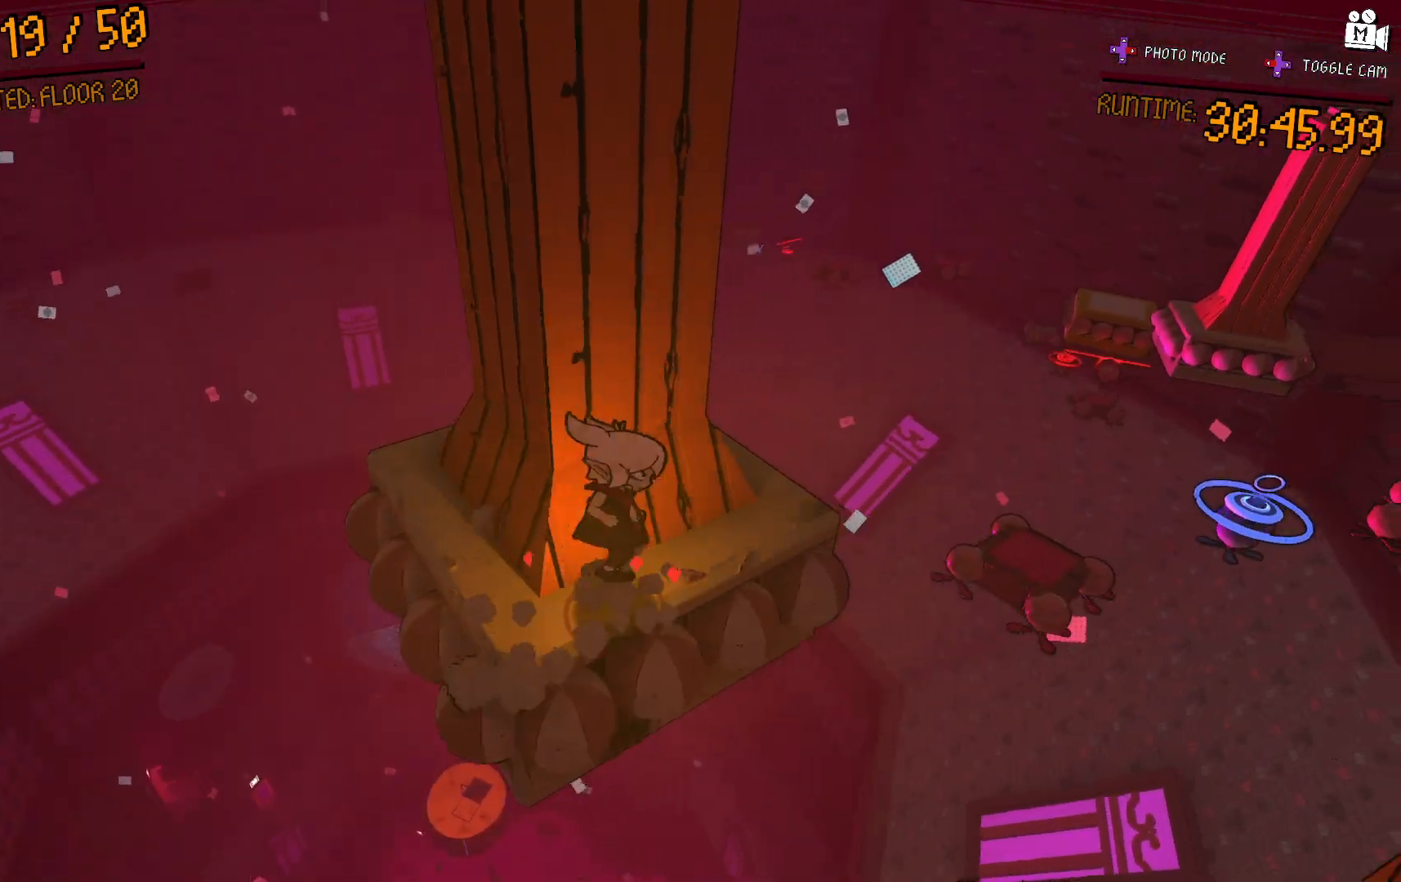
{"dt_ms": 500, "buttons": ["A"], "left_stick": "down-right", "right_stick": "center", "events": [[150, "left_stick", "down"], [217, "A", "up"], [350, "A", "down"], [383, "left_stick", "down-right"]]}
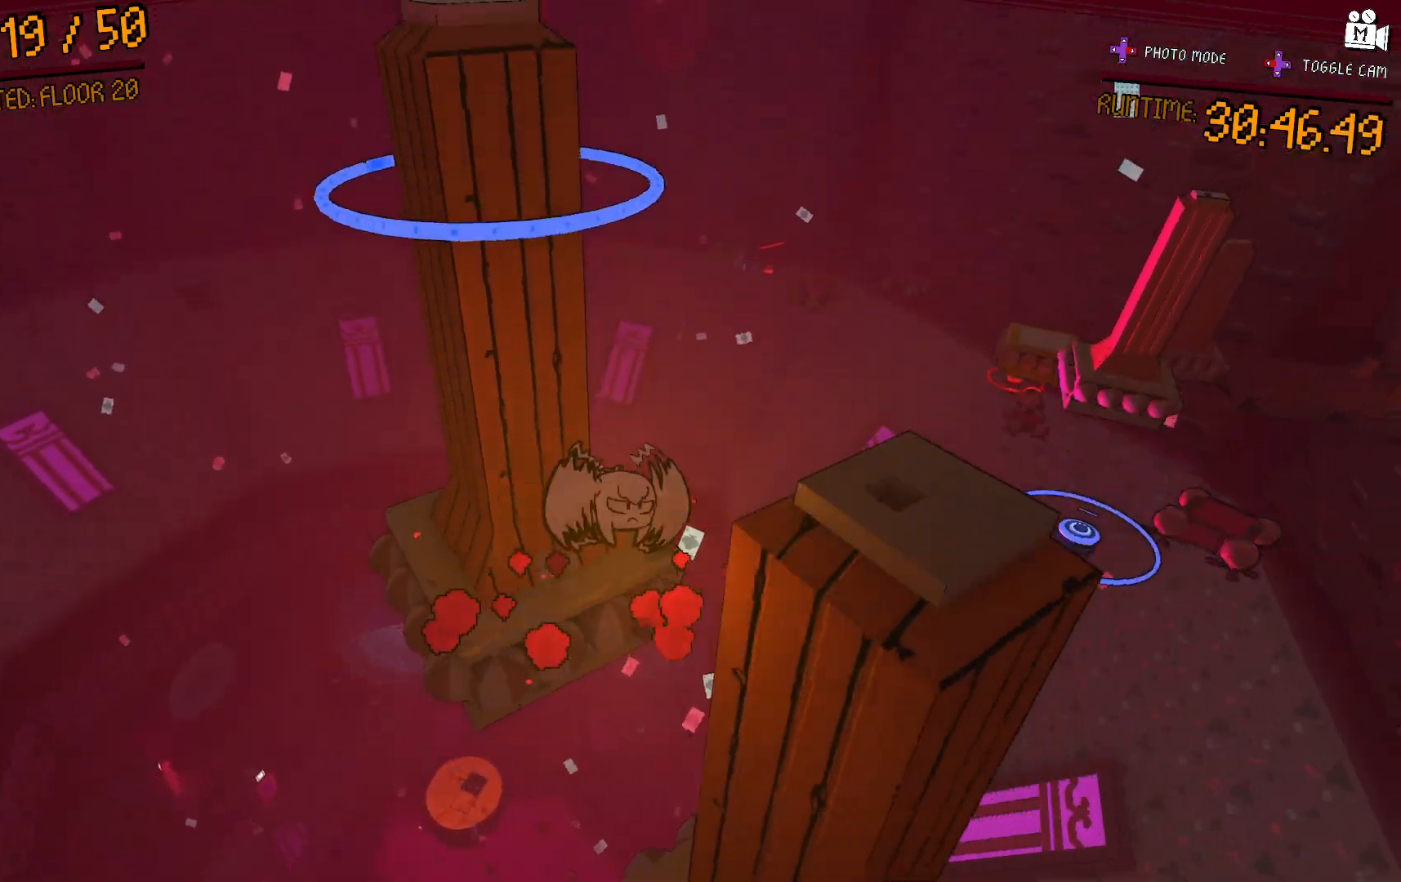
{"dt_ms": 500, "buttons": ["L2"], "left_stick": "left", "right_stick": "center", "events": [[133, "A", "up"], [250, "L2", "down"], [267, "left_stick", "up-right"], [433, "left_stick", "left"]]}
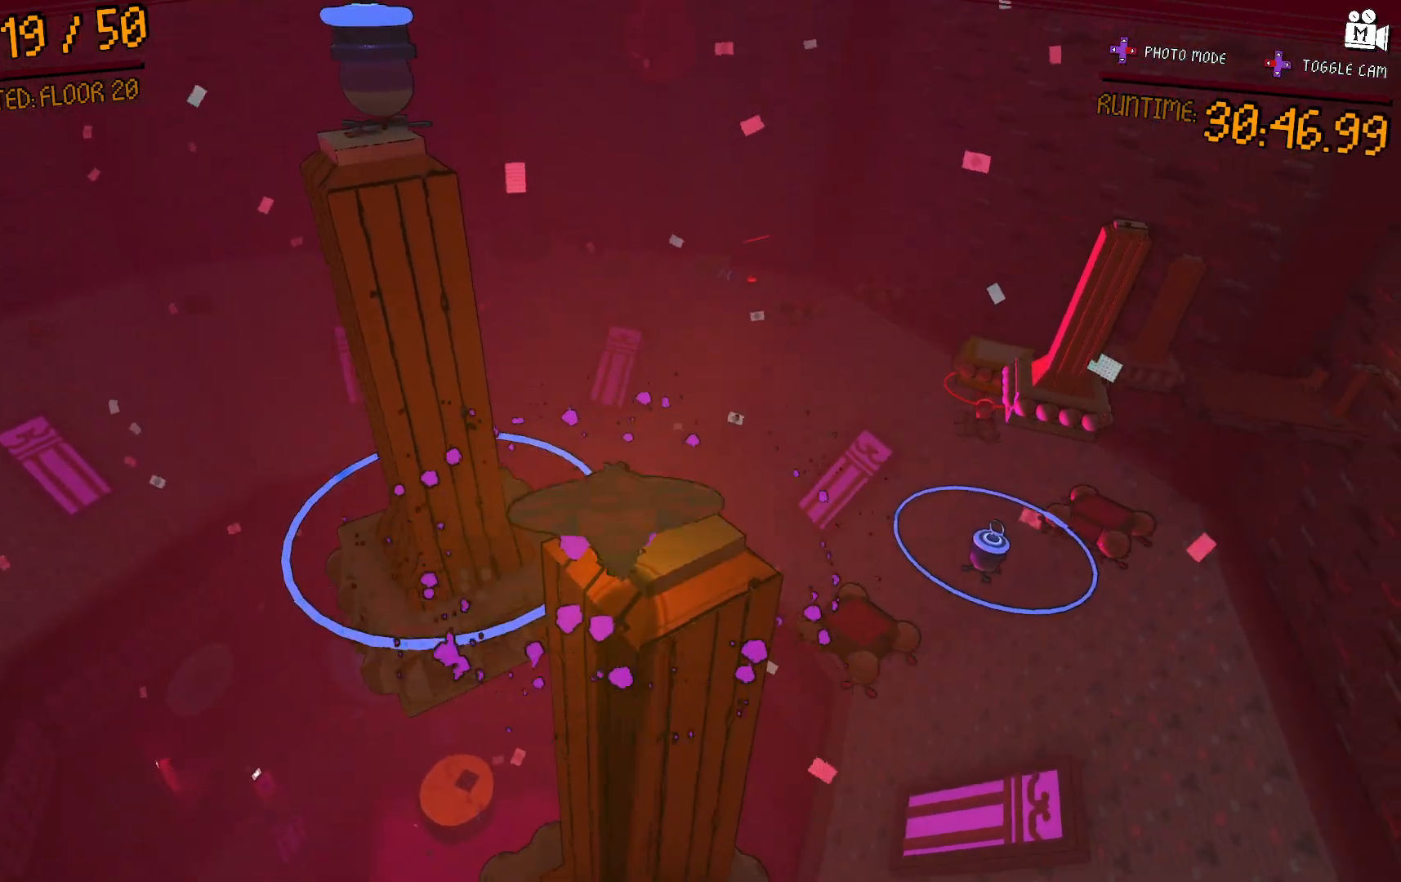
{"dt_ms": 500, "buttons": ["L2"], "left_stick": "left", "right_stick": "center", "events": [[50, "left_stick", "center"], [200, "left_stick", "right"], [267, "left_stick", "up-right"], [433, "left_stick", "center"], [500, "left_stick", "left"]]}
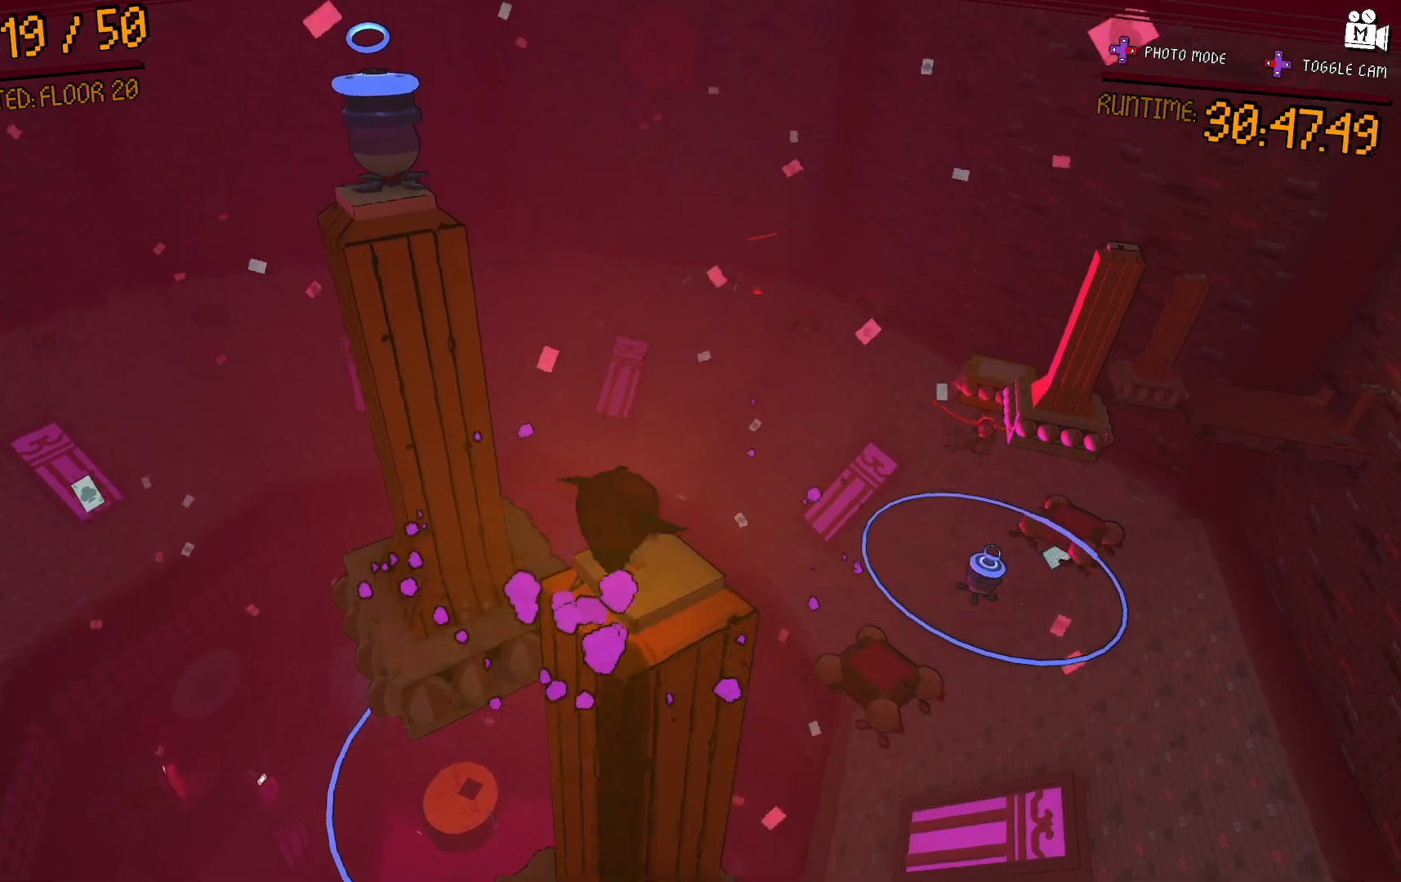
{"dt_ms": 500, "buttons": ["L2"], "left_stick": "up", "right_stick": "center", "events": [[133, "left_stick", "down"], [300, "left_stick", "center"], [483, "left_stick", "up"]]}
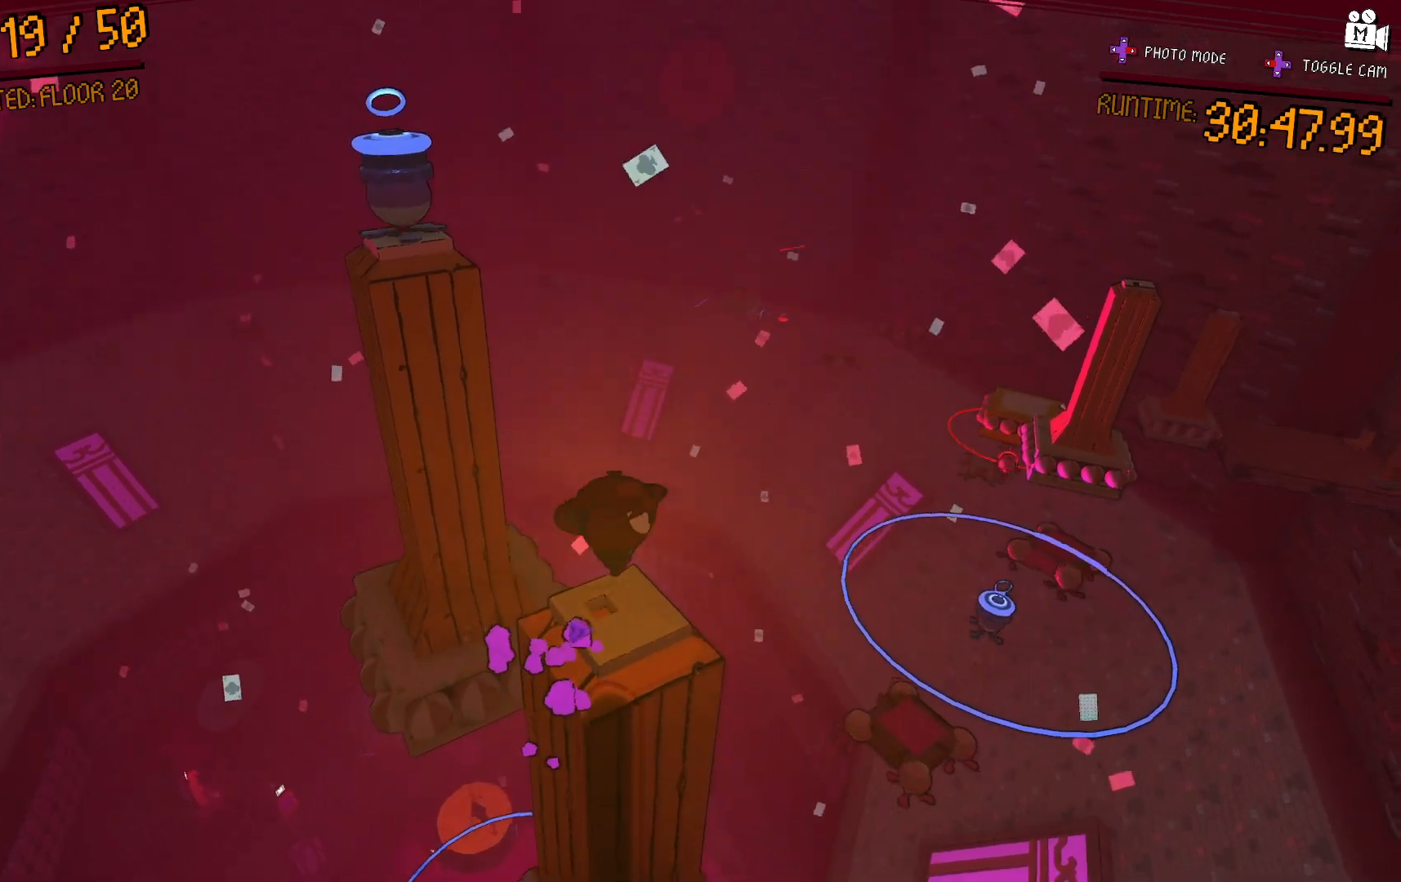
{"dt_ms": 500, "buttons": ["L2"], "left_stick": "up-right", "right_stick": "up-left", "events": [[67, "right_stick", "up-left"], [167, "left_stick", "center"], [217, "right_stick", "center"], [400, "right_stick", "up-left"], [417, "left_stick", "up-right"]]}